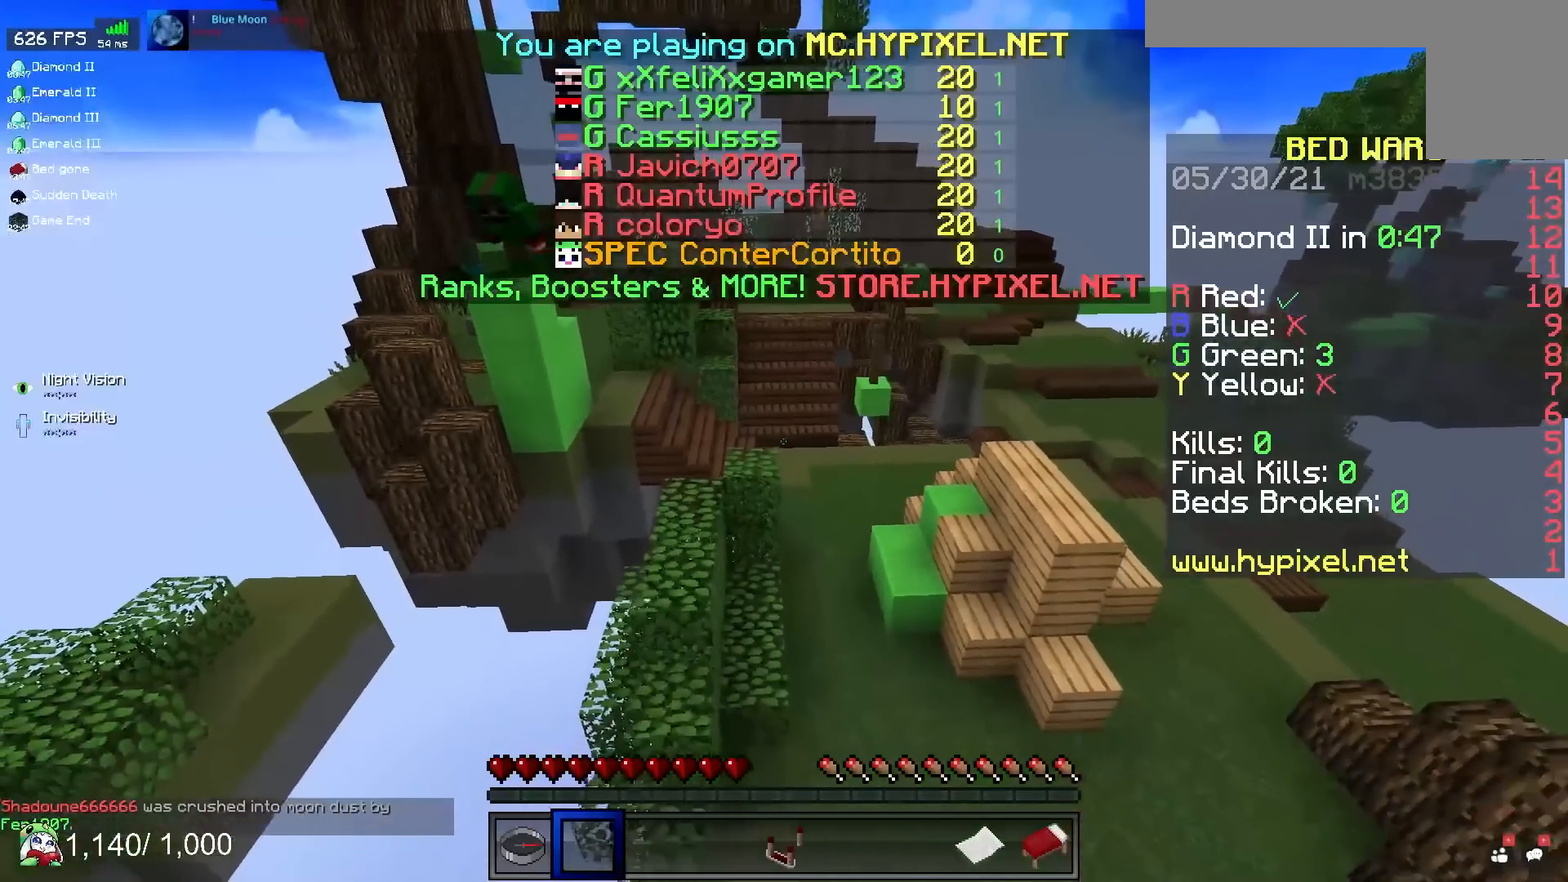
Gameplay with keyboard and mouse; each line is a JSON object with the keys and mouse buttons held at the frame after it. "events" lists presses ("down") and releases ("up") of "a", "d", "s", "space", "w", "mouse_left" and "mouse_right" between this image and that frame as [ms after this image, input, new state], when the widget could be followed in between. "mouse_left", "mouse_right" = the "left", "right" buttons of the "mouse" list. No other keys are recorded. Fast repeated clicks can show as one long hold. Mouse movement is not recorded.
{"keys": ["s"], "mouse": [], "events": [[383, "s", "down"]]}
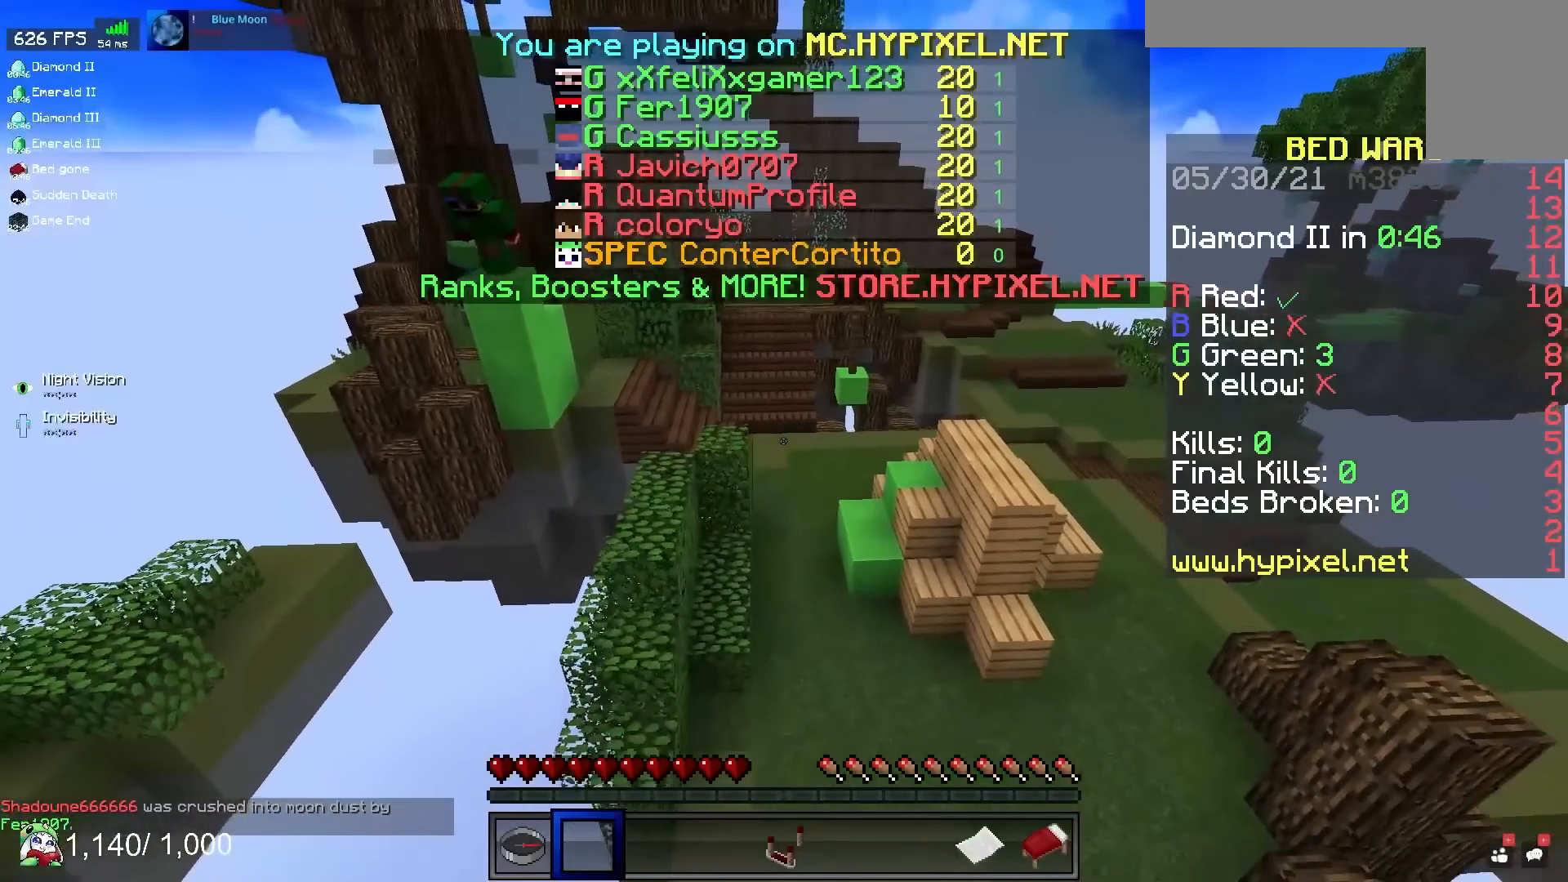
{"keys": ["a", "s"], "mouse": [], "events": [[300, "a", "down"]]}
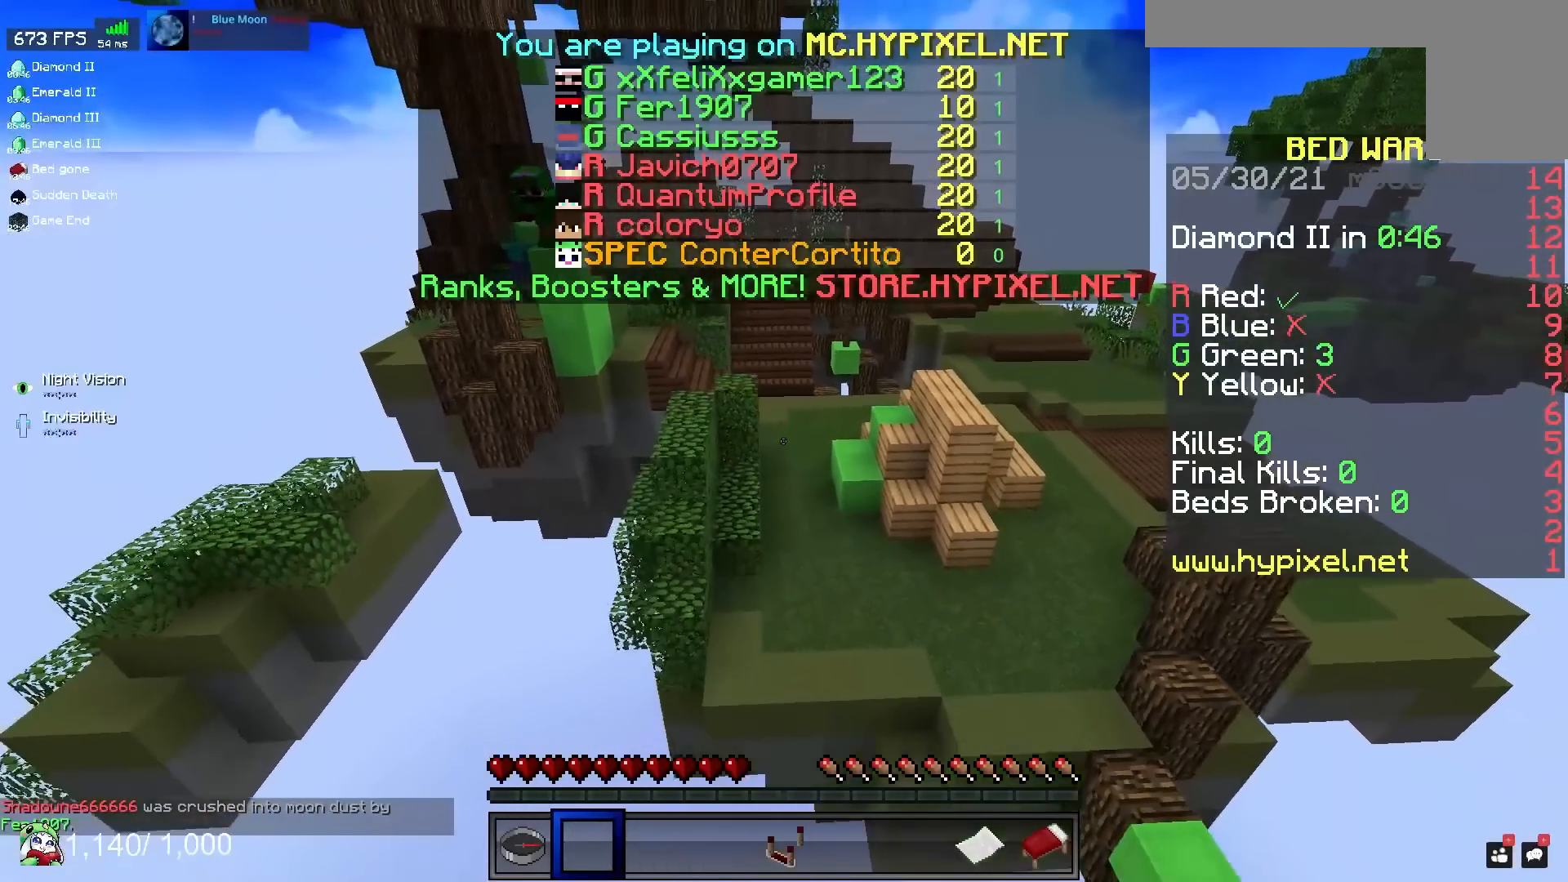
{"keys": ["s"], "mouse": [], "events": [[17, "s", "up"], [150, "a", "up"], [333, "s", "down"]]}
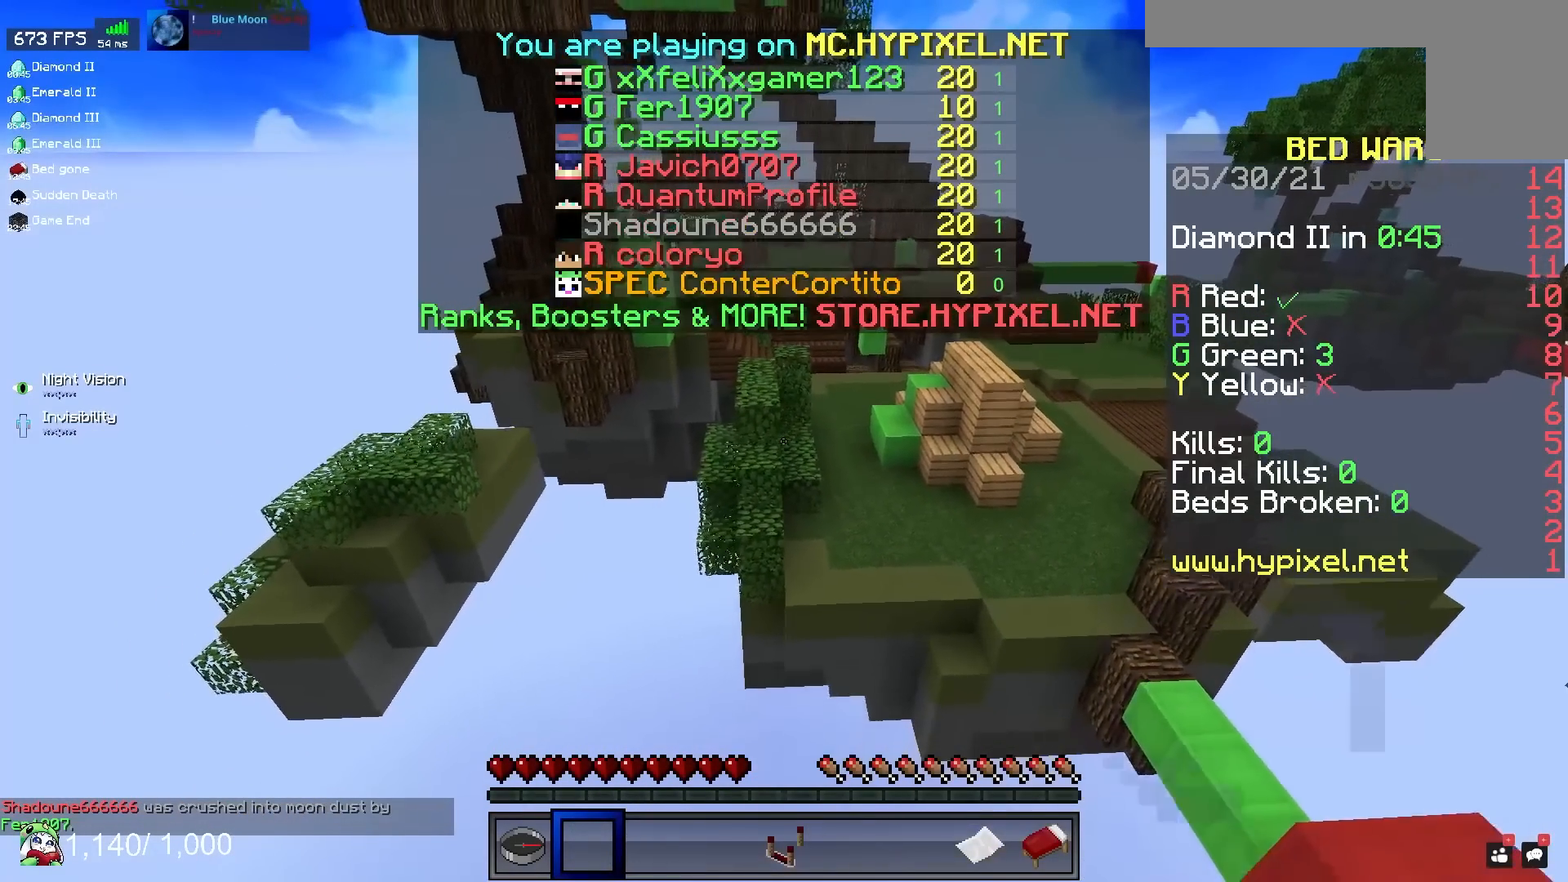
{"keys": [], "mouse": [], "events": [[467, "s", "up"]]}
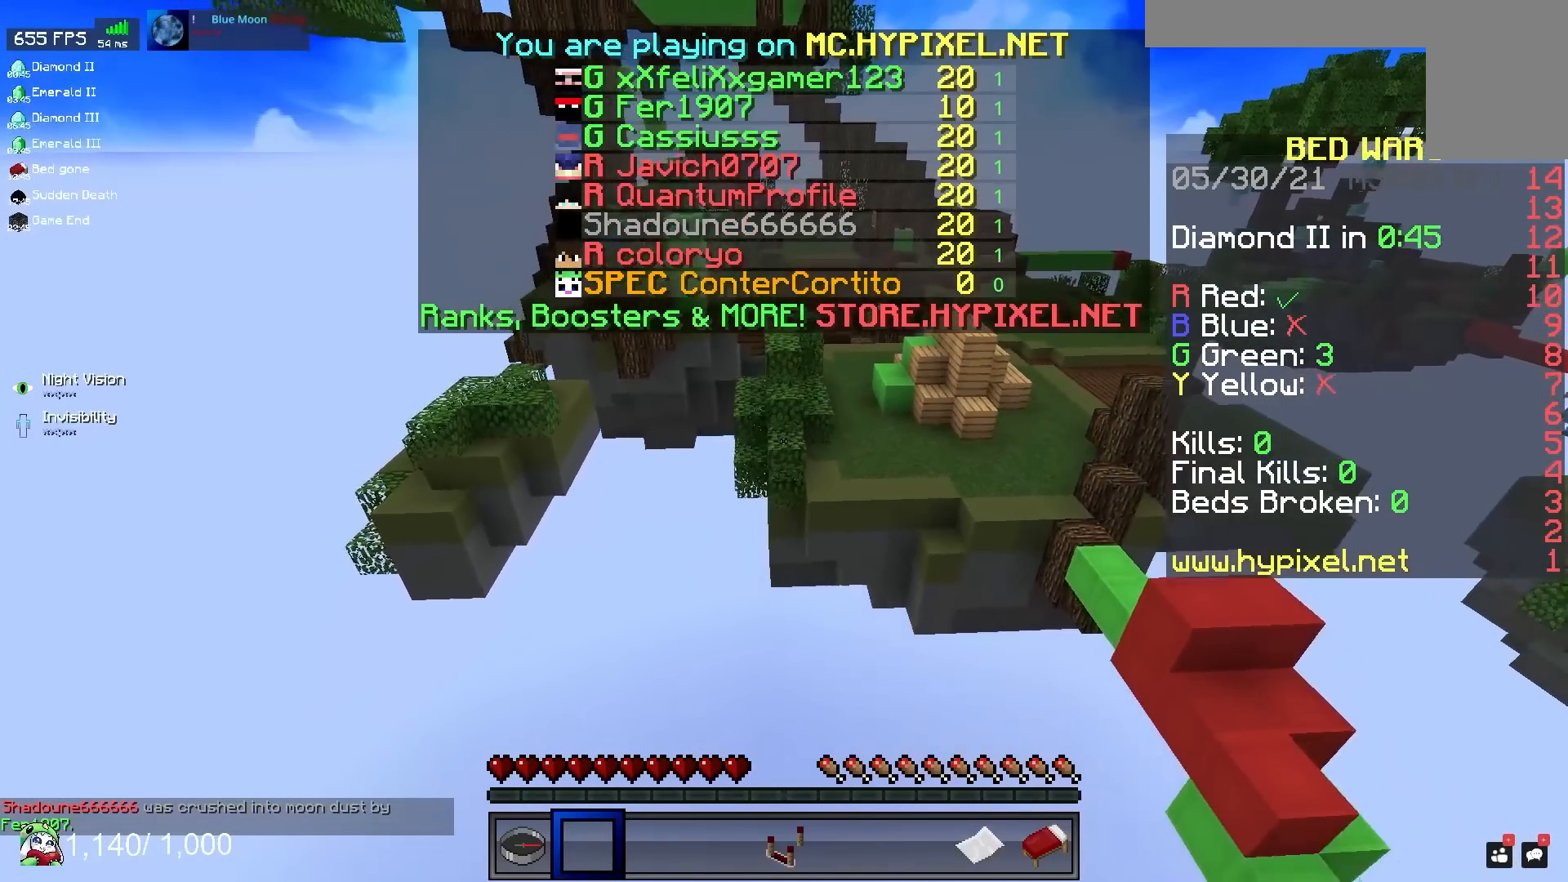
{"keys": ["d"], "mouse": [], "events": [[283, "d", "down"]]}
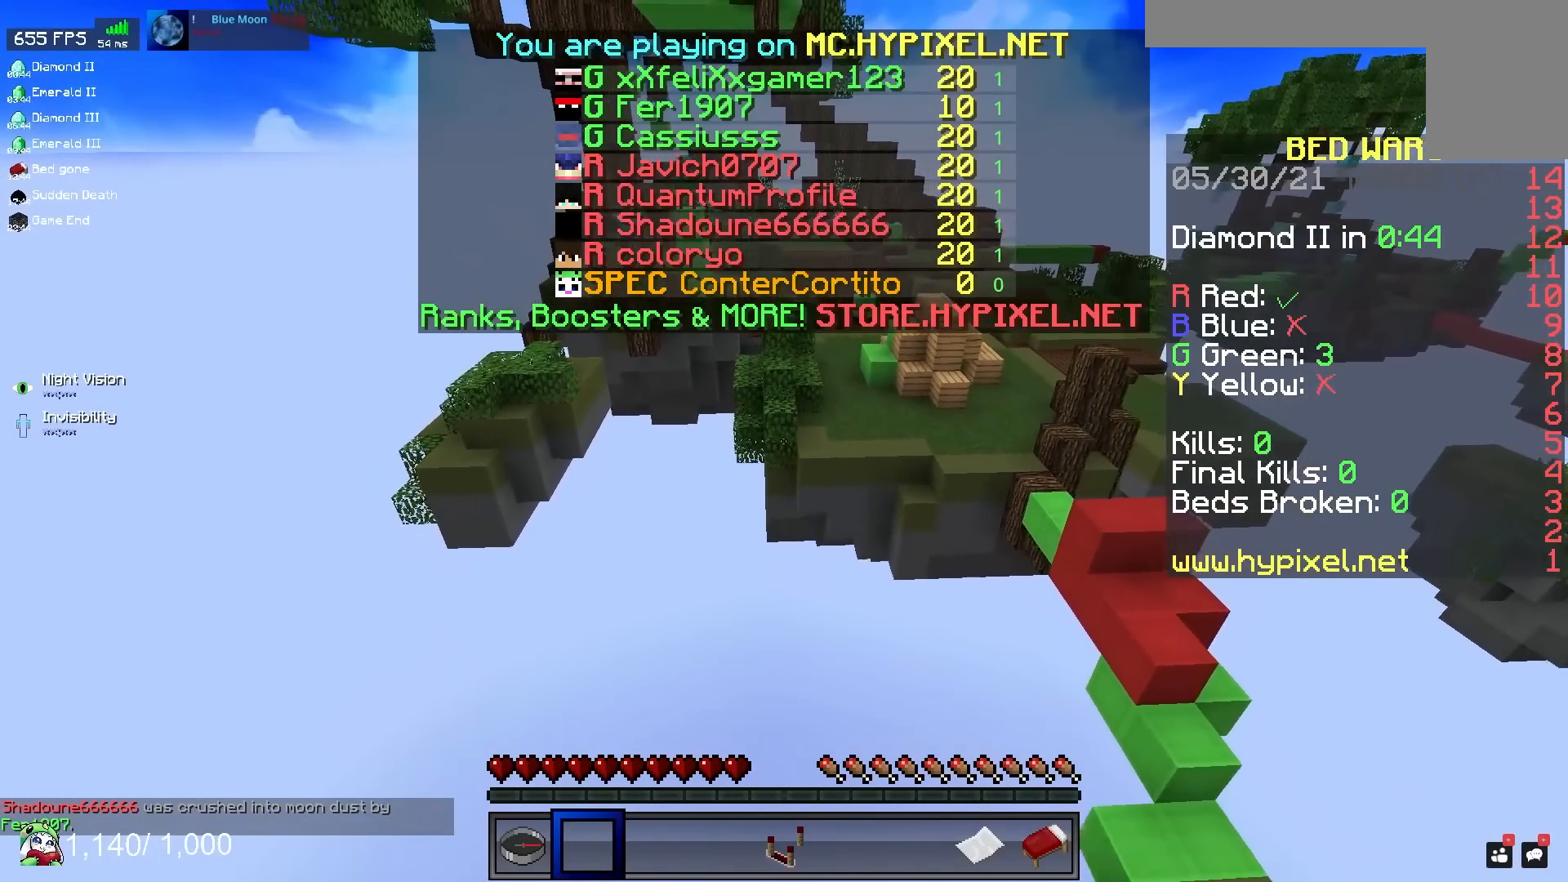
{"keys": ["s"], "mouse": [], "events": [[67, "d", "up"], [333, "s", "down"]]}
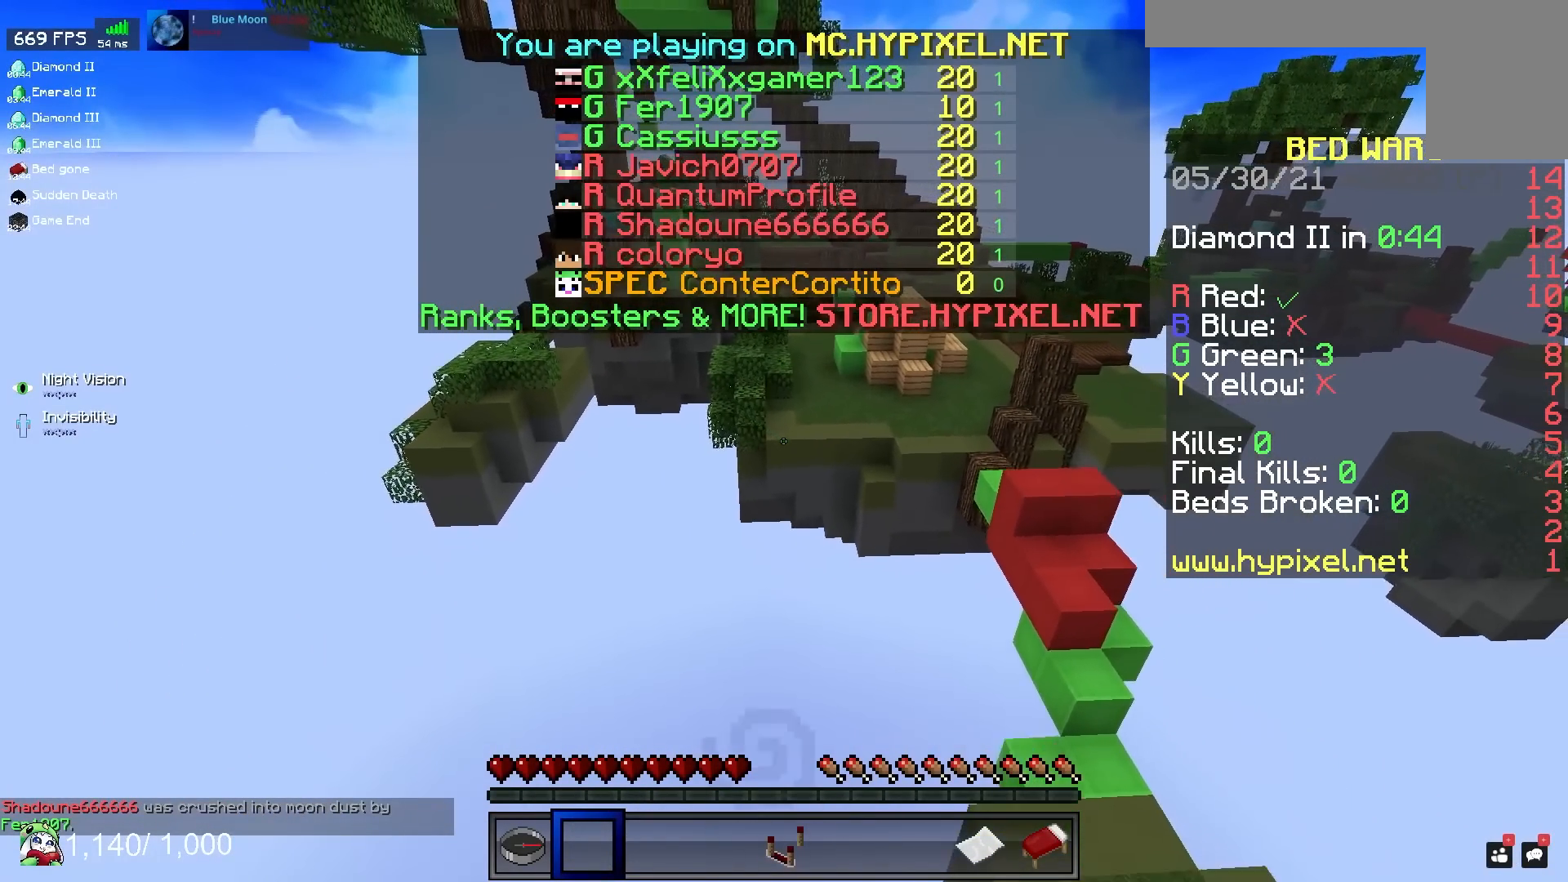
{"keys": ["d"], "mouse": [], "events": [[167, "s", "up"], [383, "d", "down"]]}
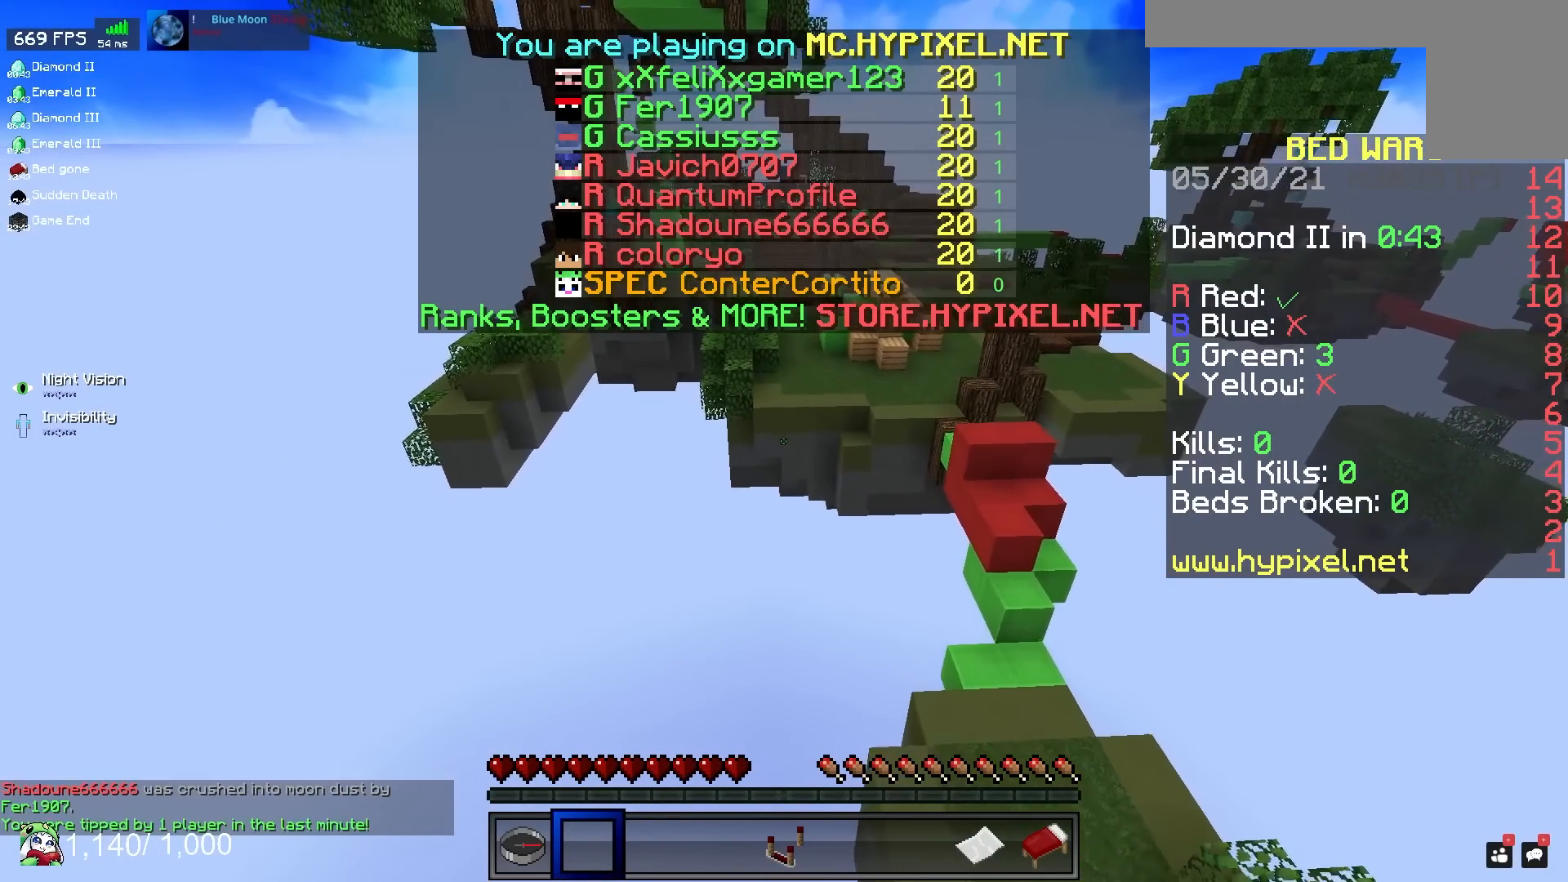
{"keys": [], "mouse": [], "events": [[350, "d", "up"]]}
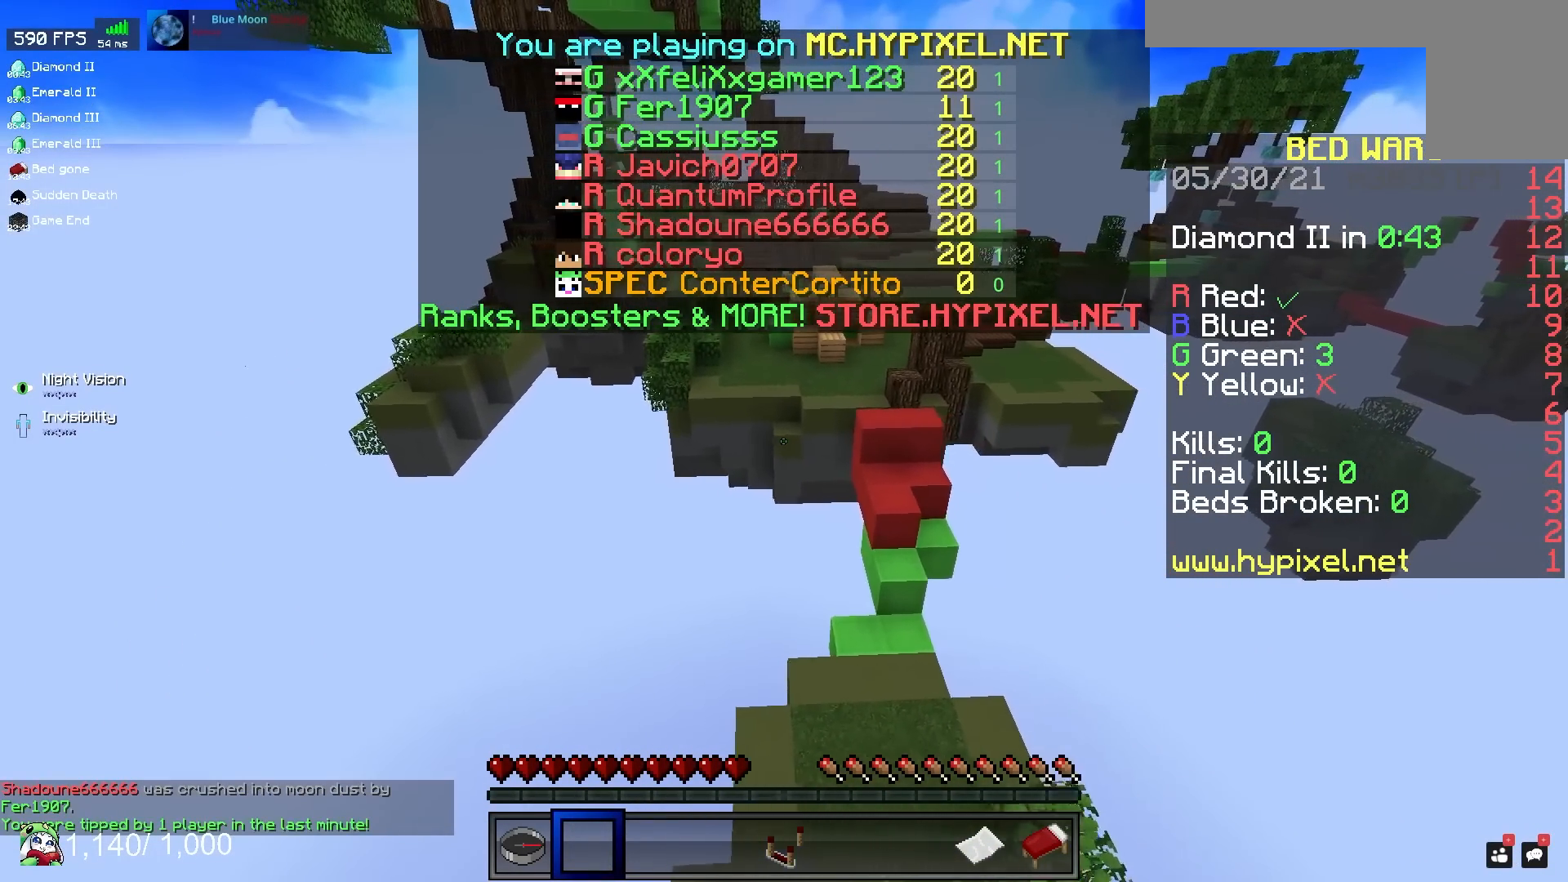
{"keys": ["d"], "mouse": [], "events": [[33, "w", "down"], [283, "w", "up"], [483, "d", "down"]]}
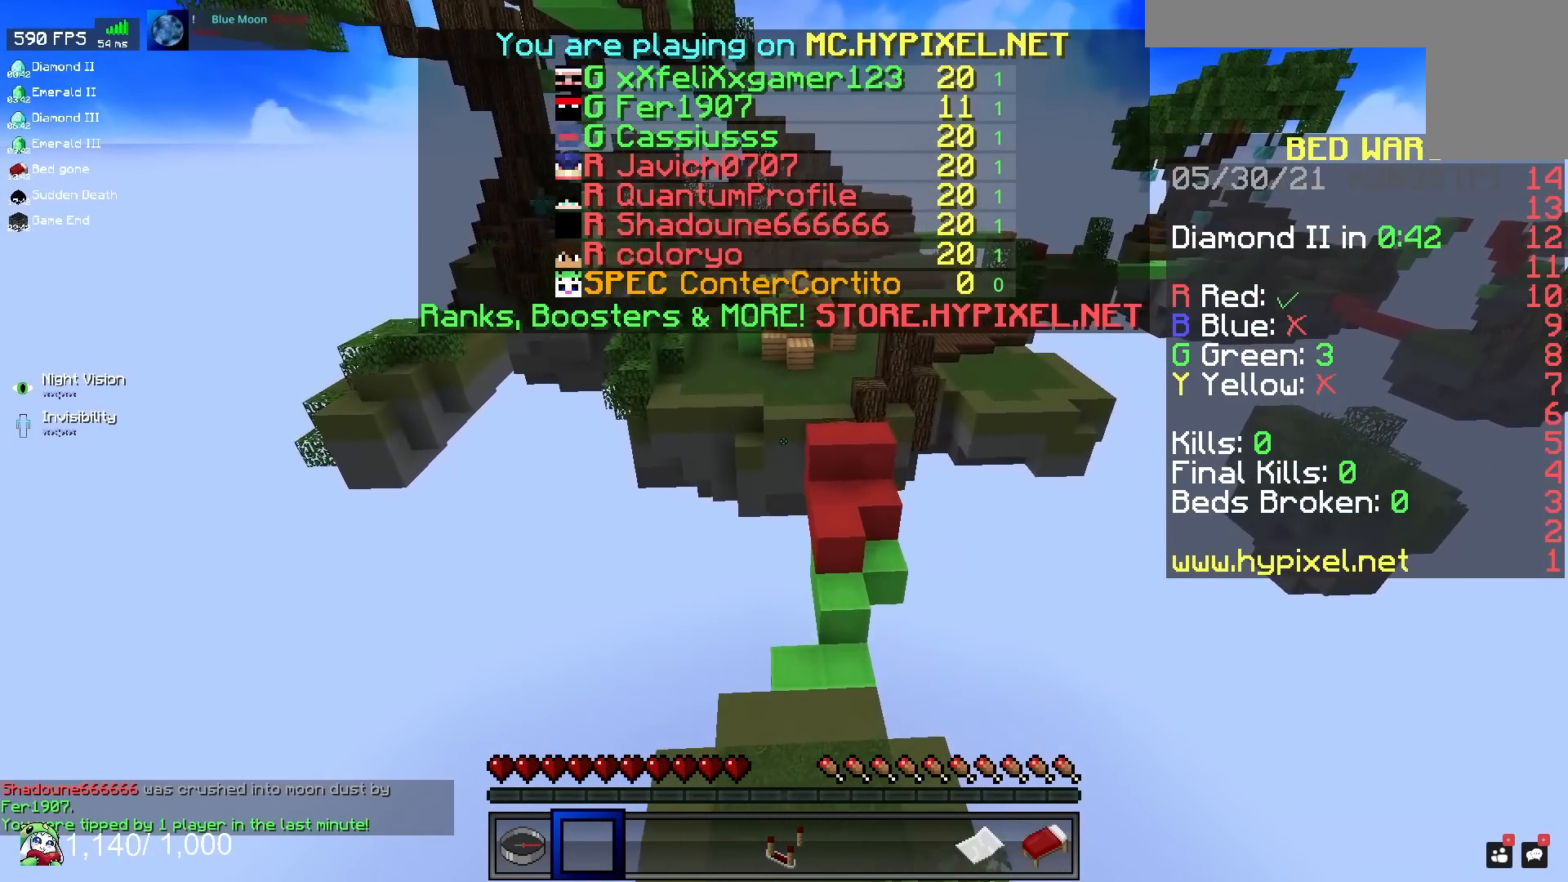
{"keys": [], "mouse": [], "events": [[183, "d", "up"]]}
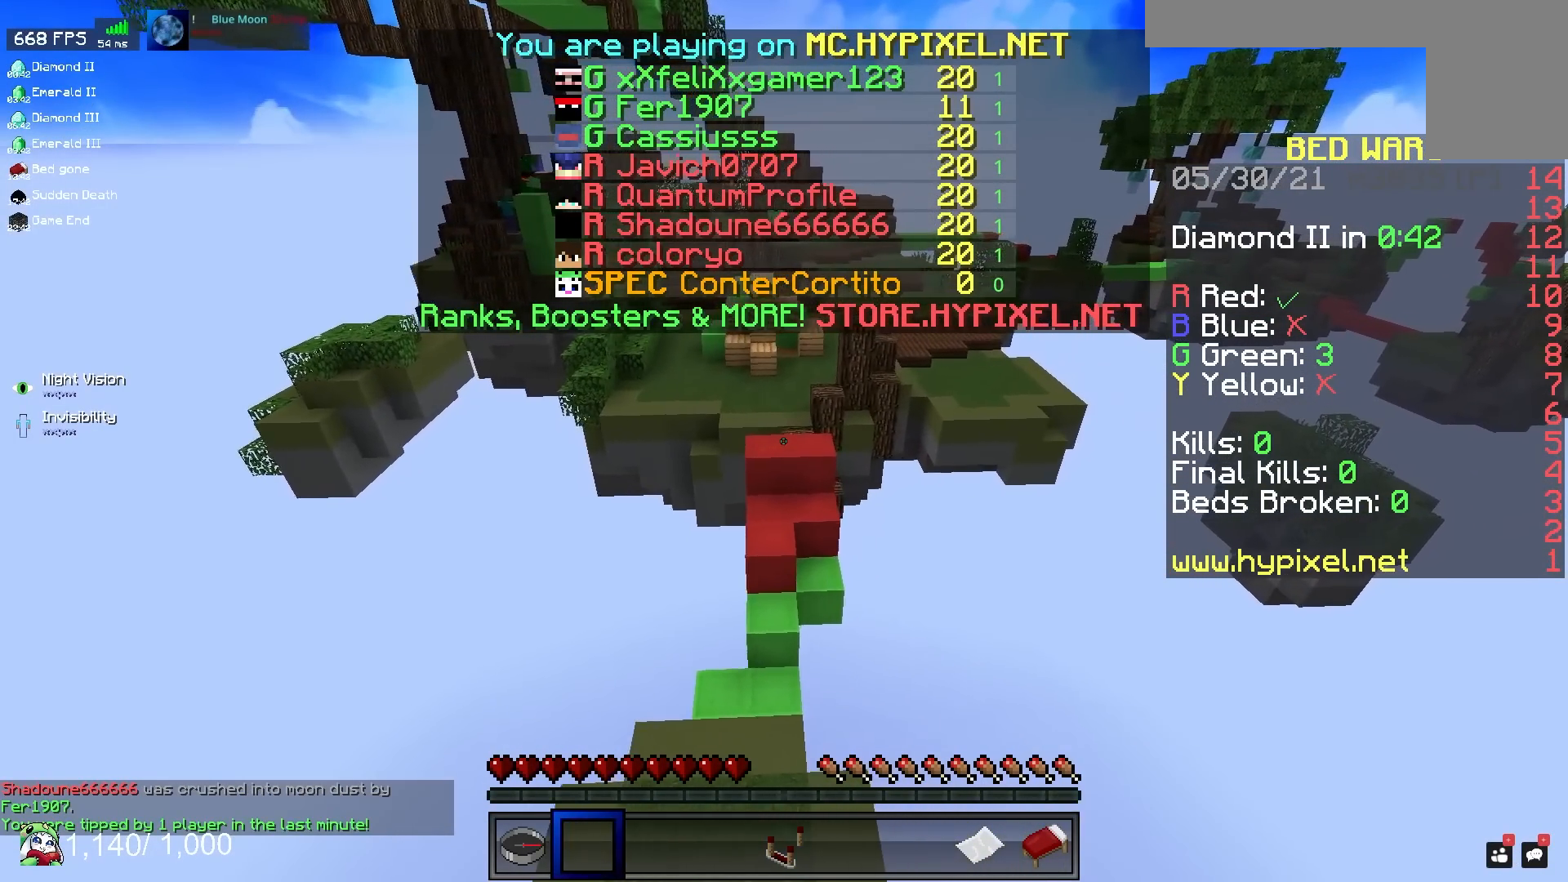
{"keys": [], "mouse": [], "events": []}
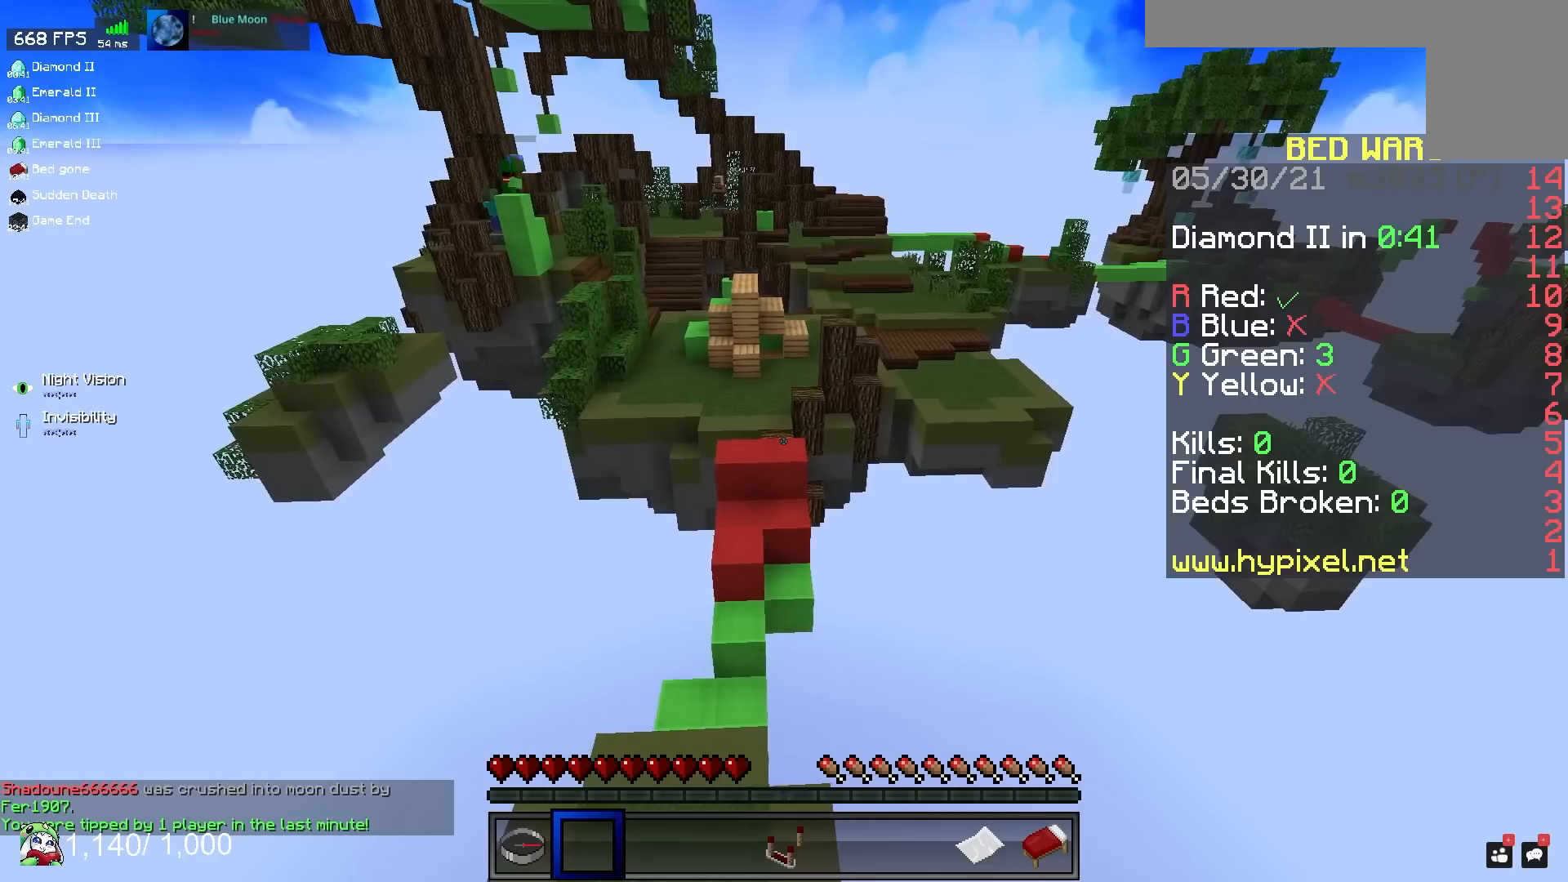
{"keys": [], "mouse": [], "events": []}
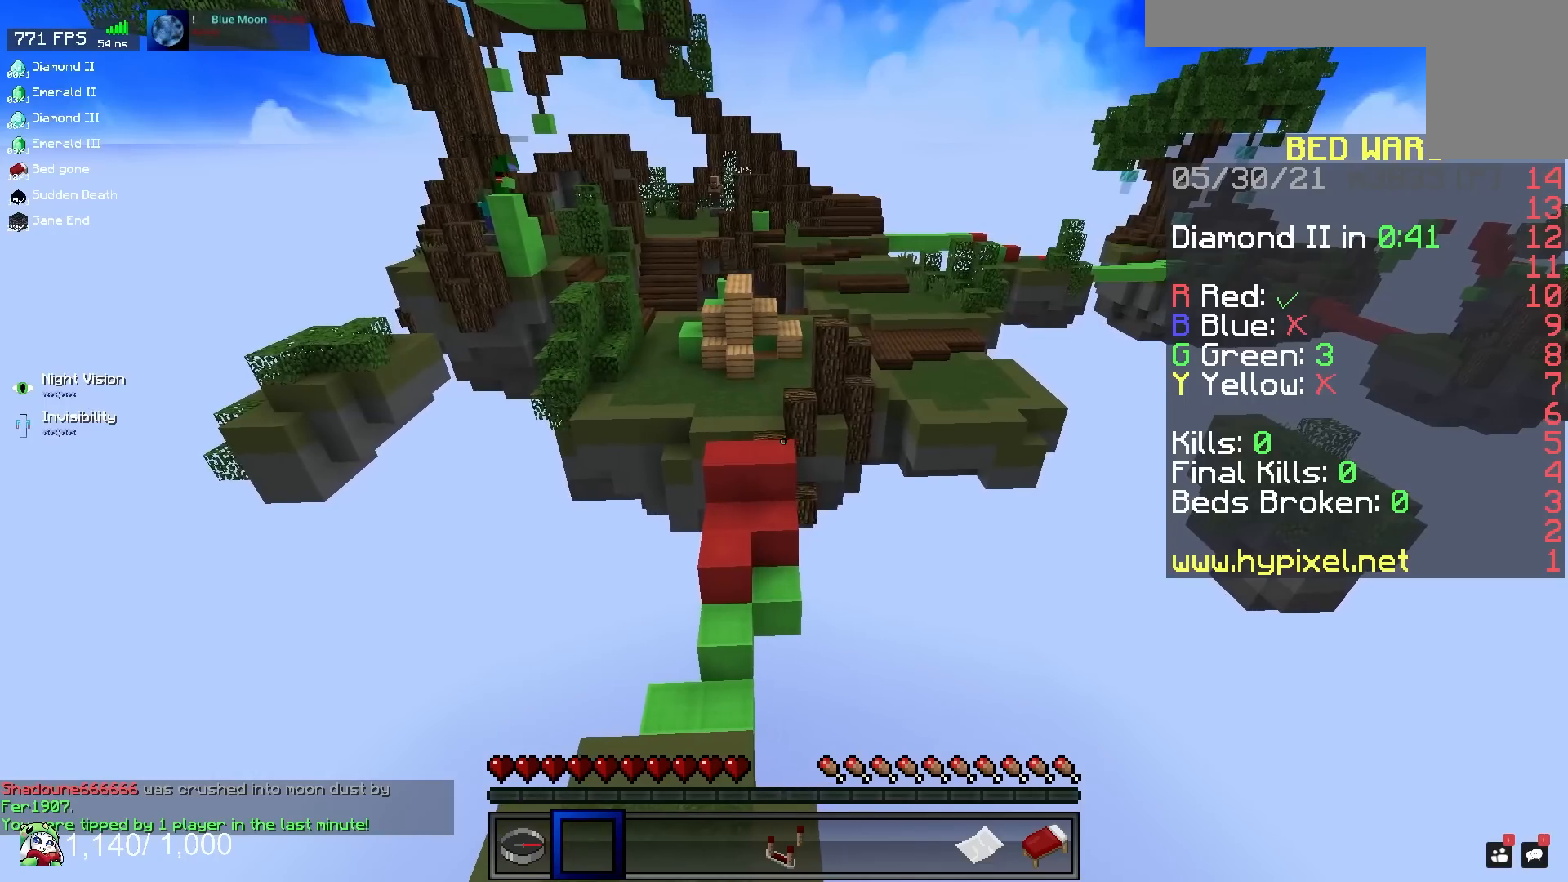
{"keys": [], "mouse": [], "events": []}
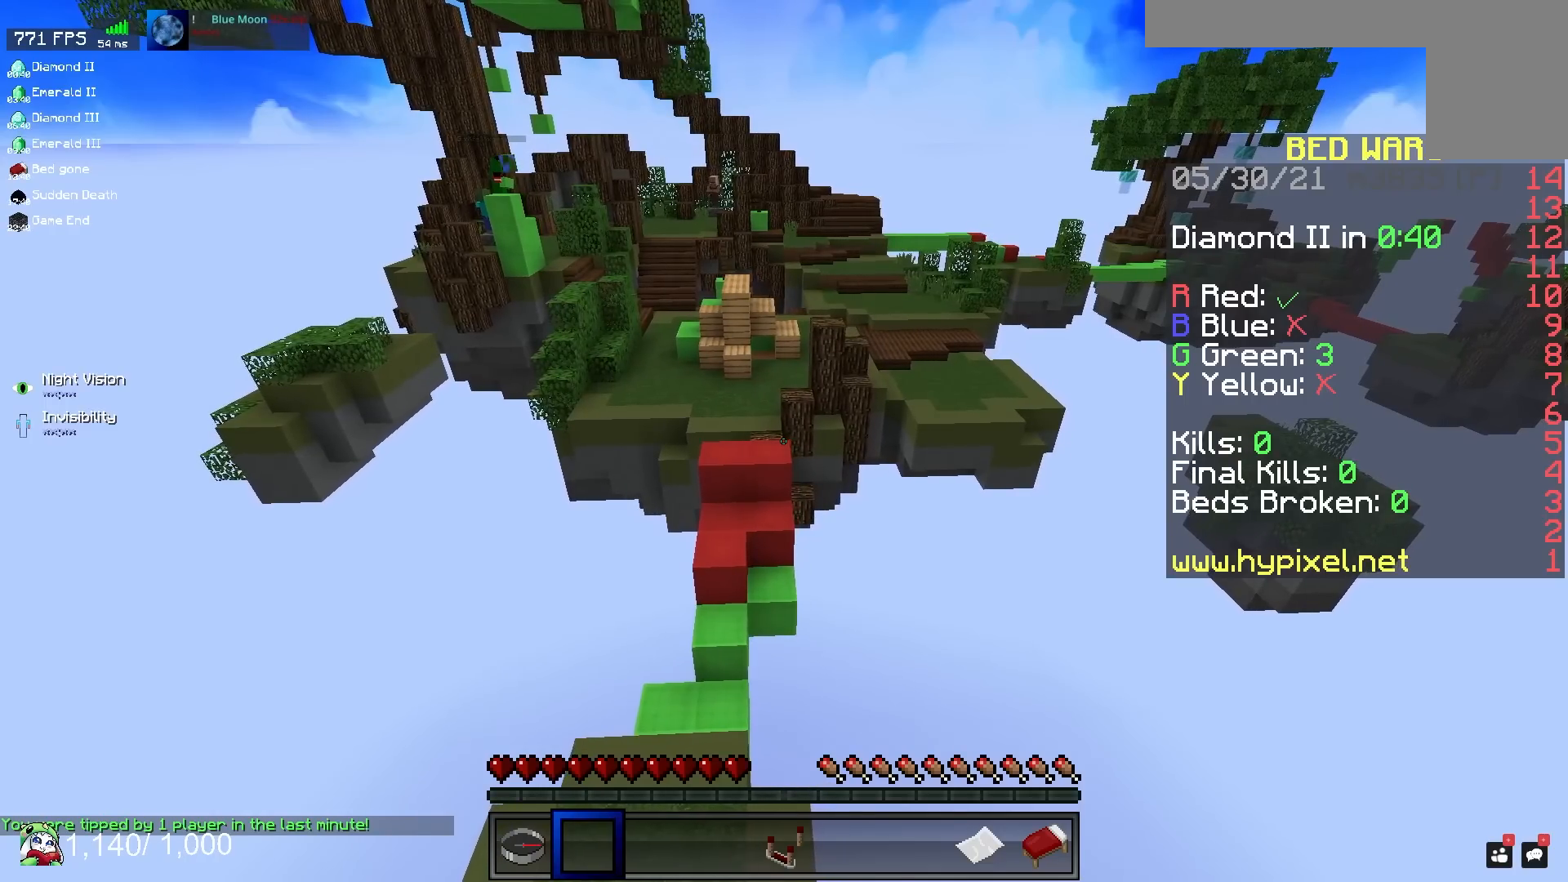
{"keys": [], "mouse": [], "events": []}
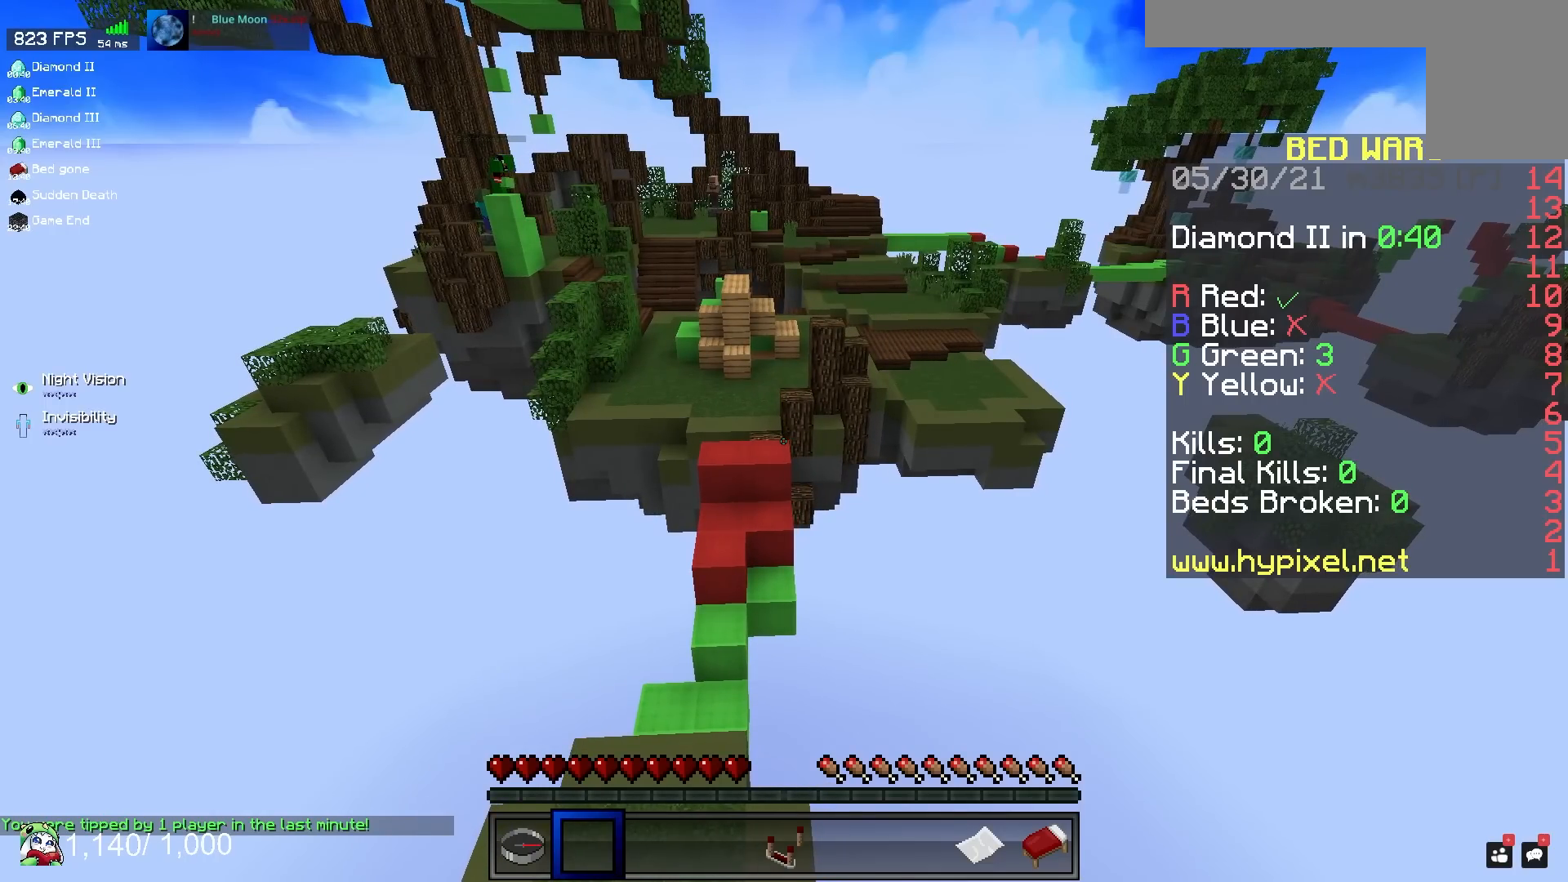
{"keys": [], "mouse": [], "events": []}
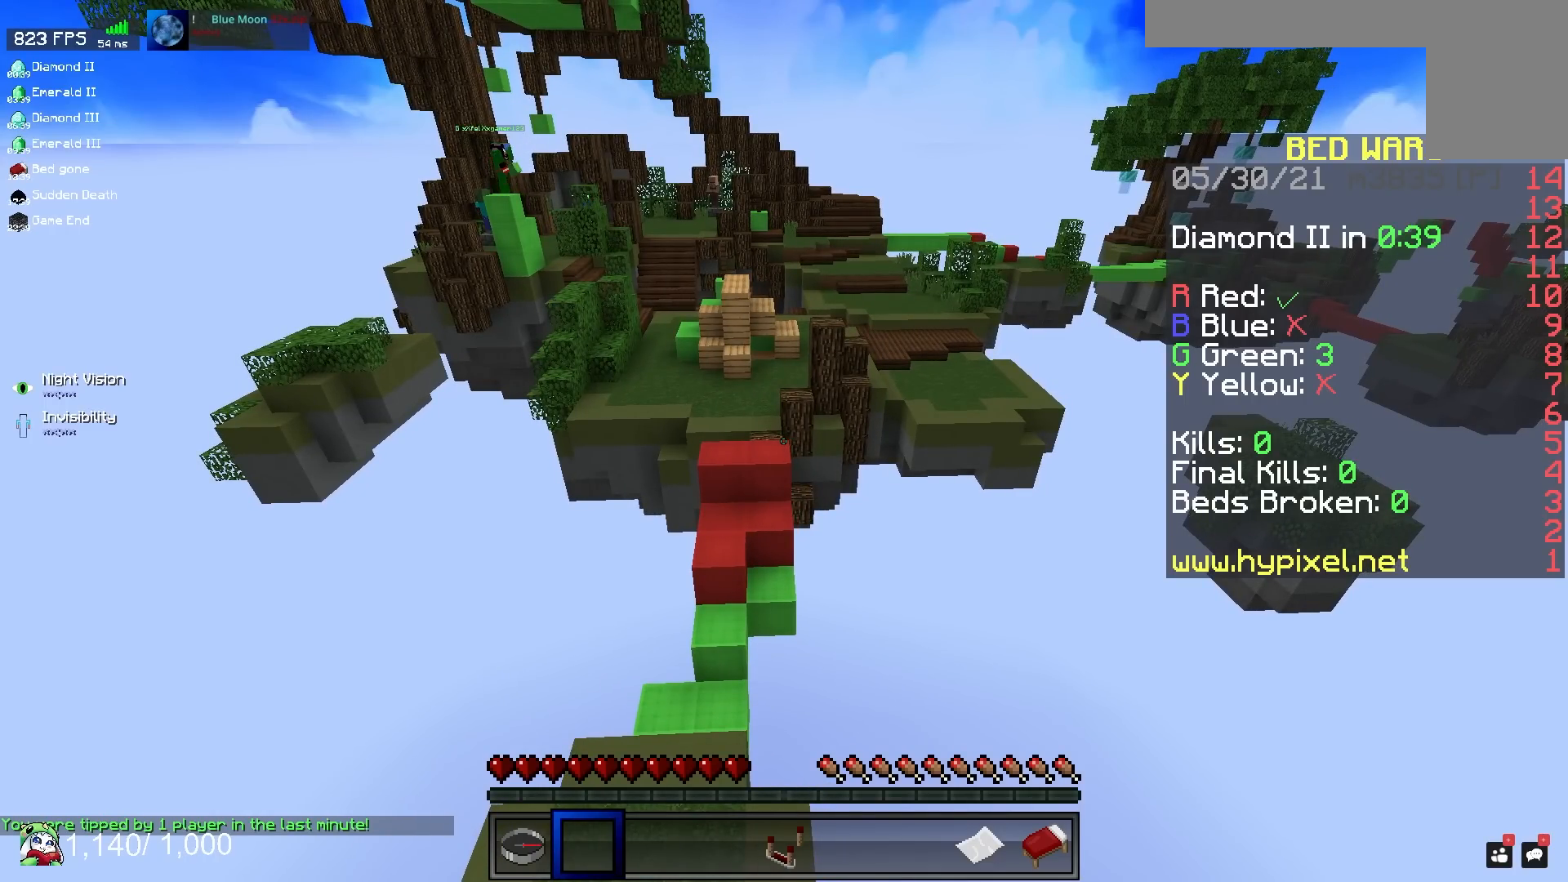
{"keys": [], "mouse": [], "events": []}
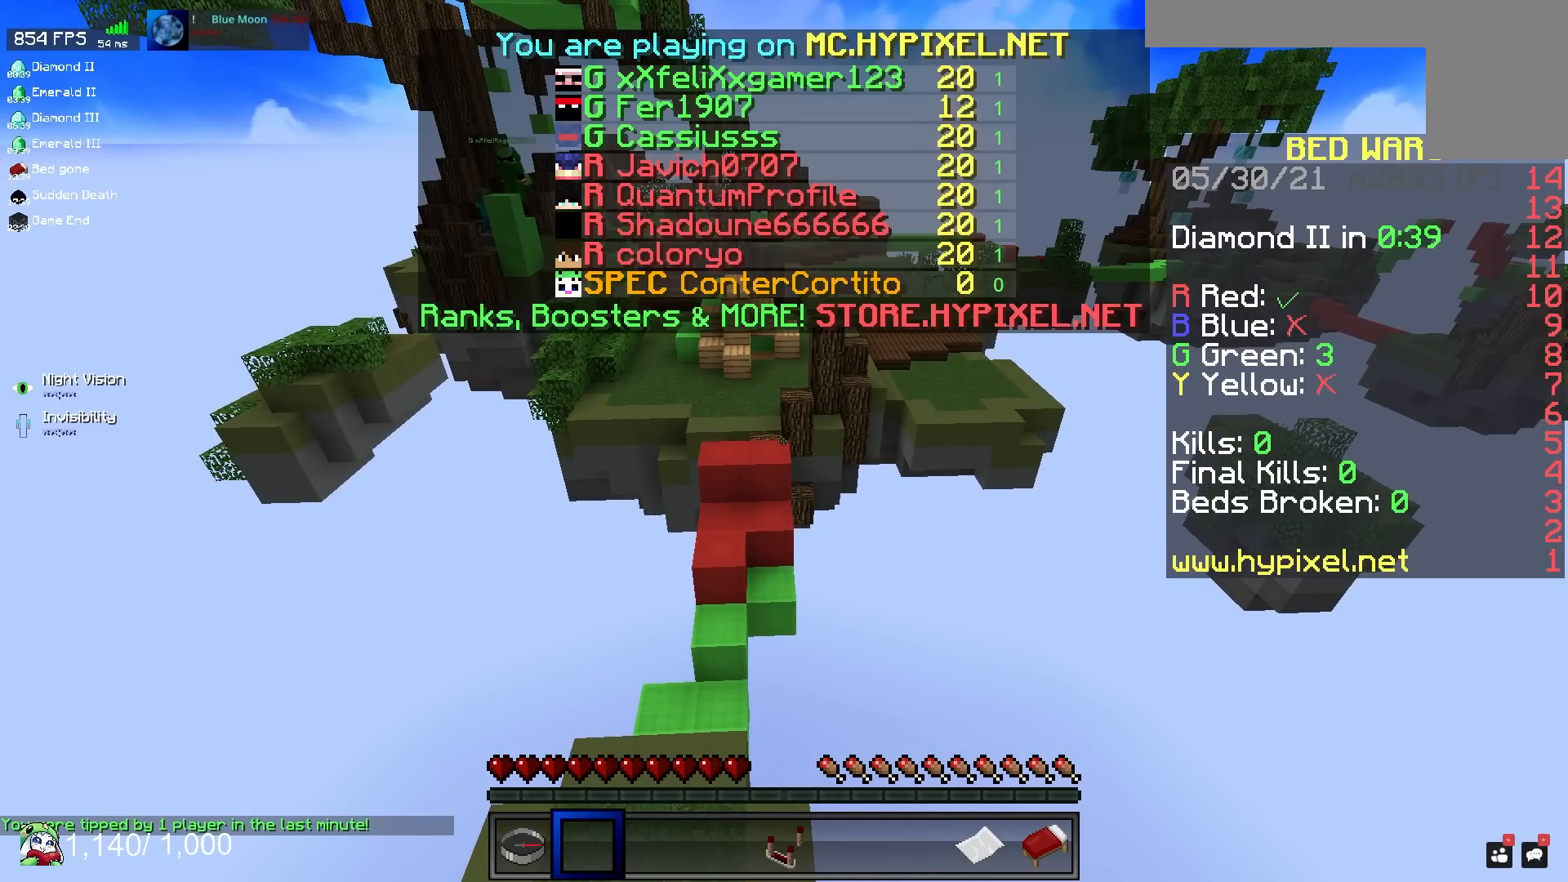
{"keys": ["d", "space", "w"], "mouse": [], "events": [[350, "w", "down"], [417, "d", "down"], [483, "space", "down"]]}
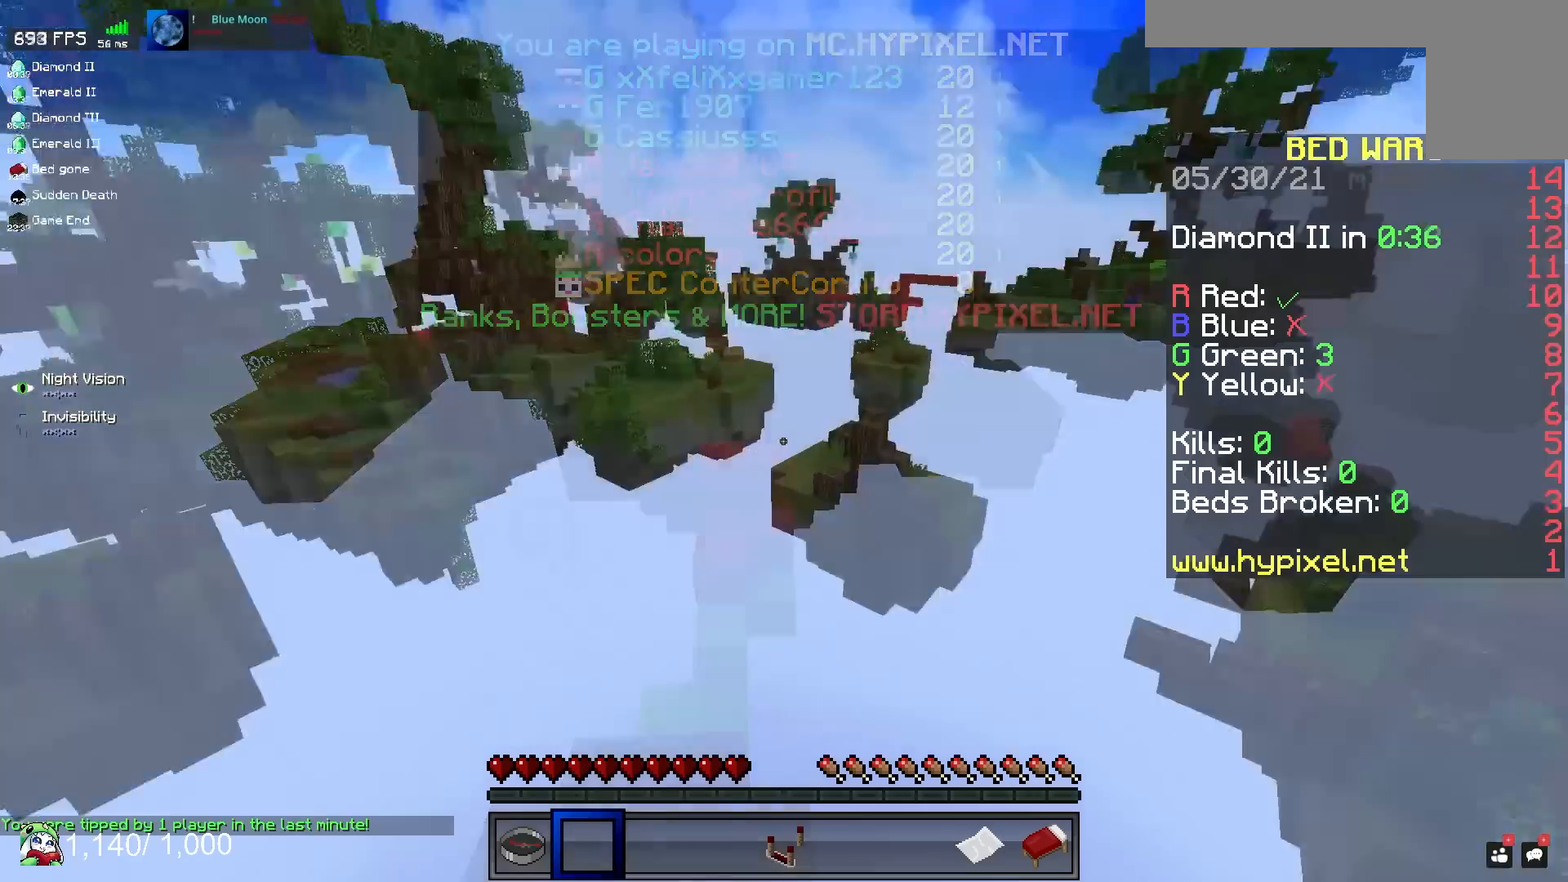
{"keys": ["w"], "mouse": [], "events": [[250, "space", "up"], [267, "d", "up"]]}
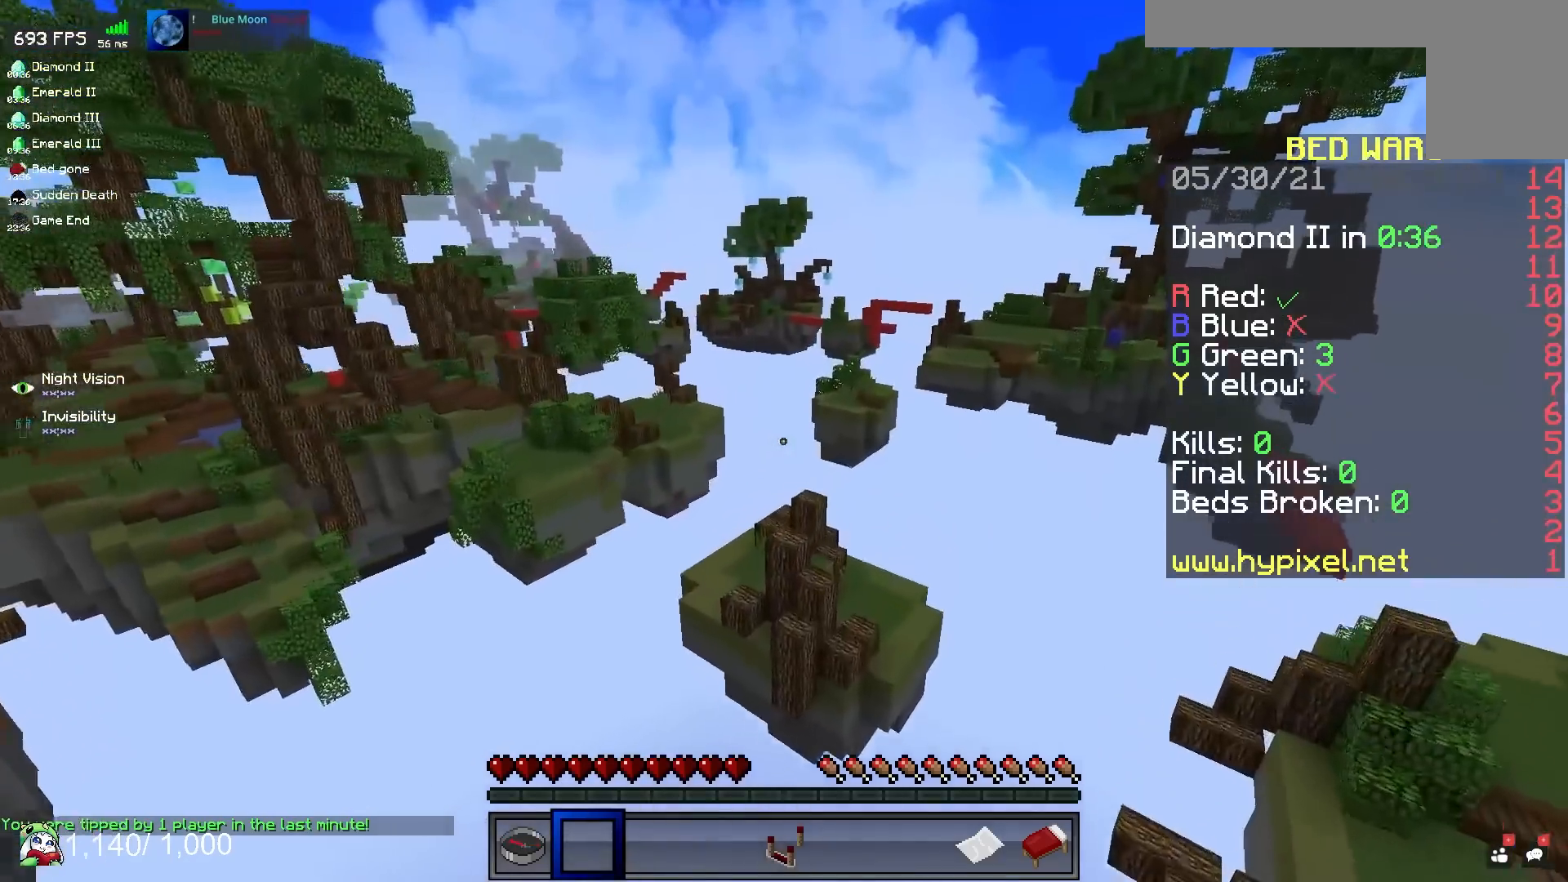
{"keys": ["a", "w"], "mouse": [], "events": [[333, "a", "down"]]}
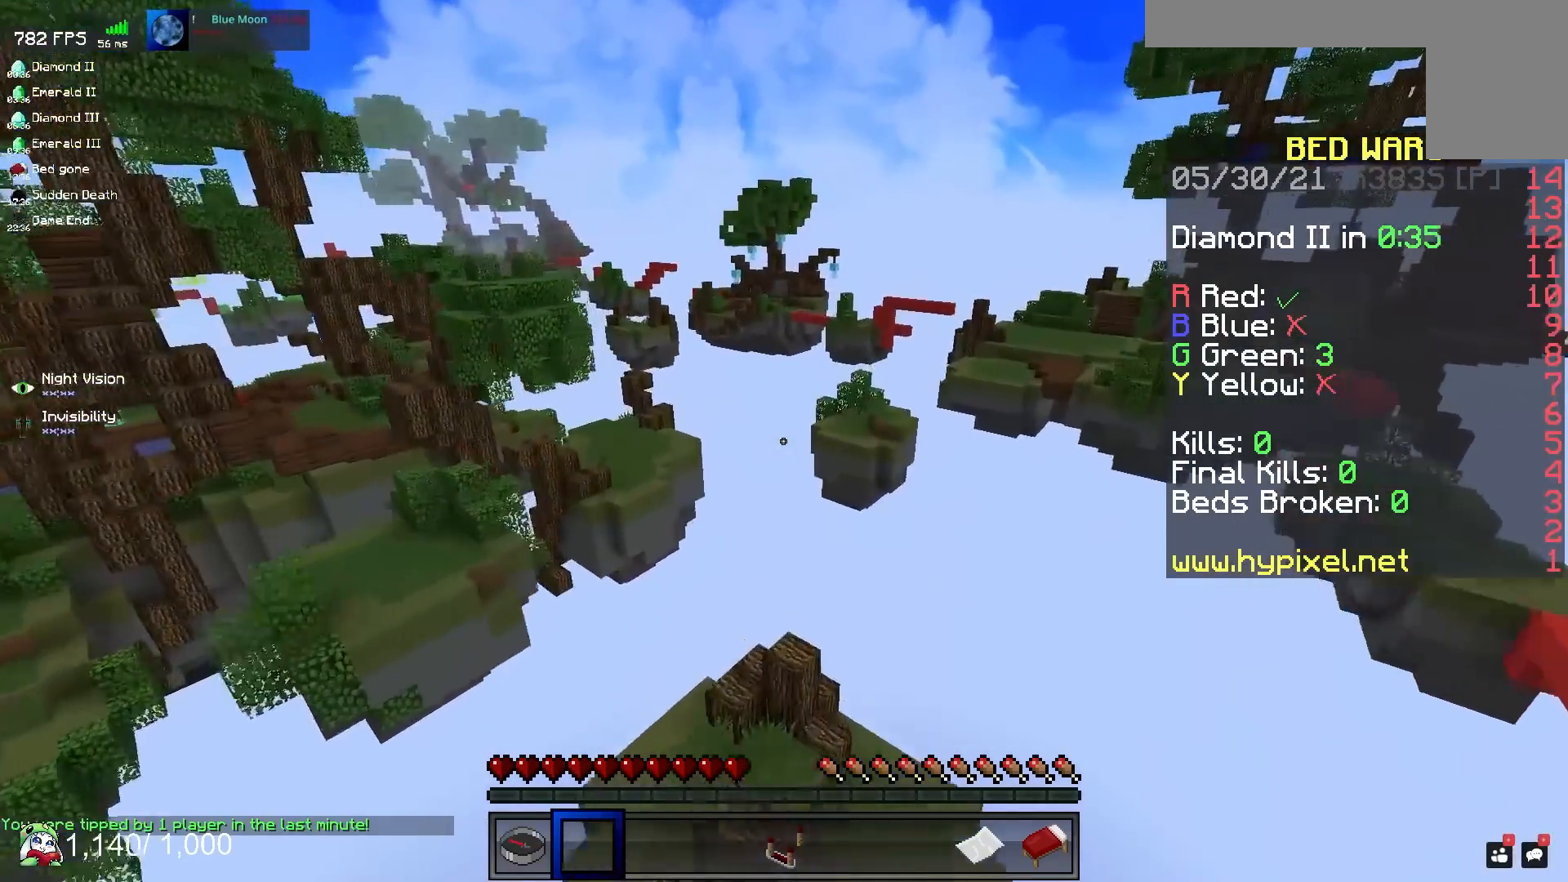
{"keys": ["a", "w"], "mouse": [], "events": []}
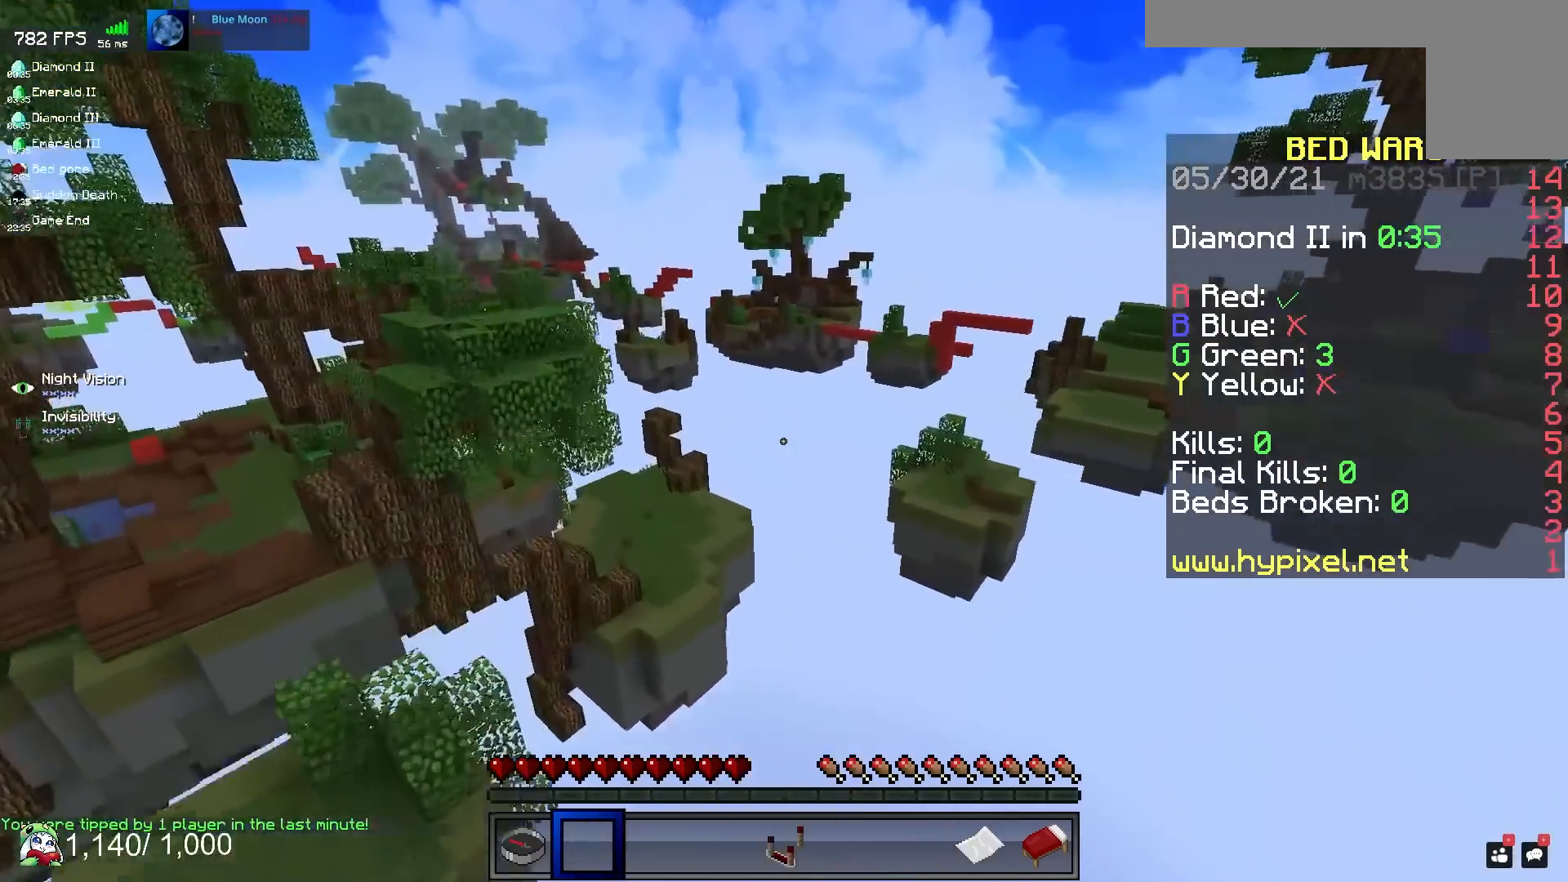
{"keys": ["d", "w"], "mouse": [], "events": [[233, "a", "up"], [450, "d", "down"]]}
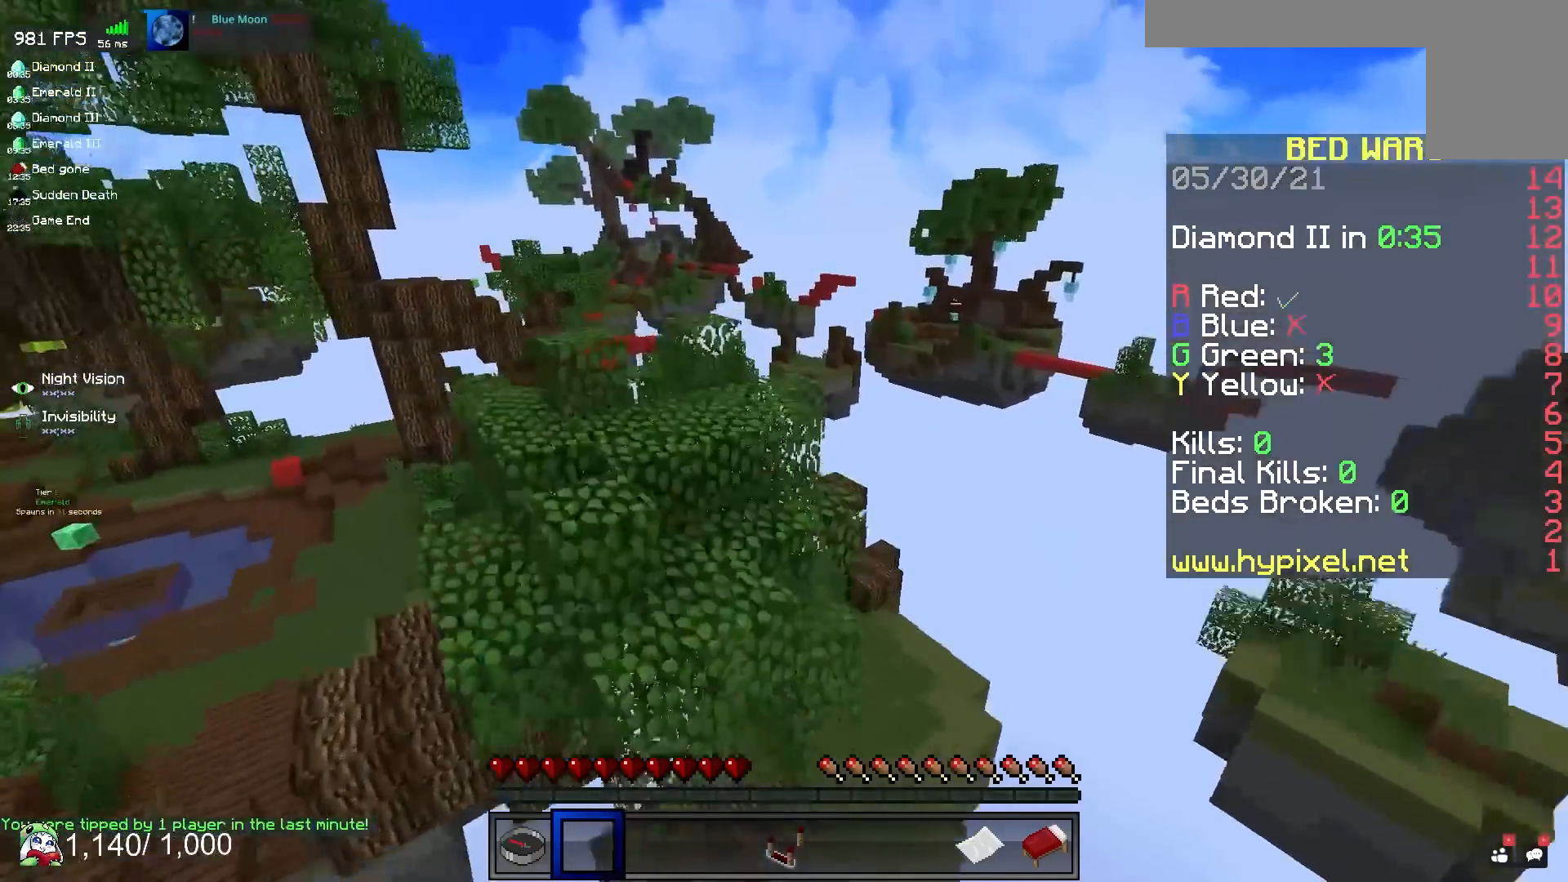
{"keys": ["space"], "mouse": [], "events": [[83, "space", "down"], [300, "d", "up"], [400, "w", "up"]]}
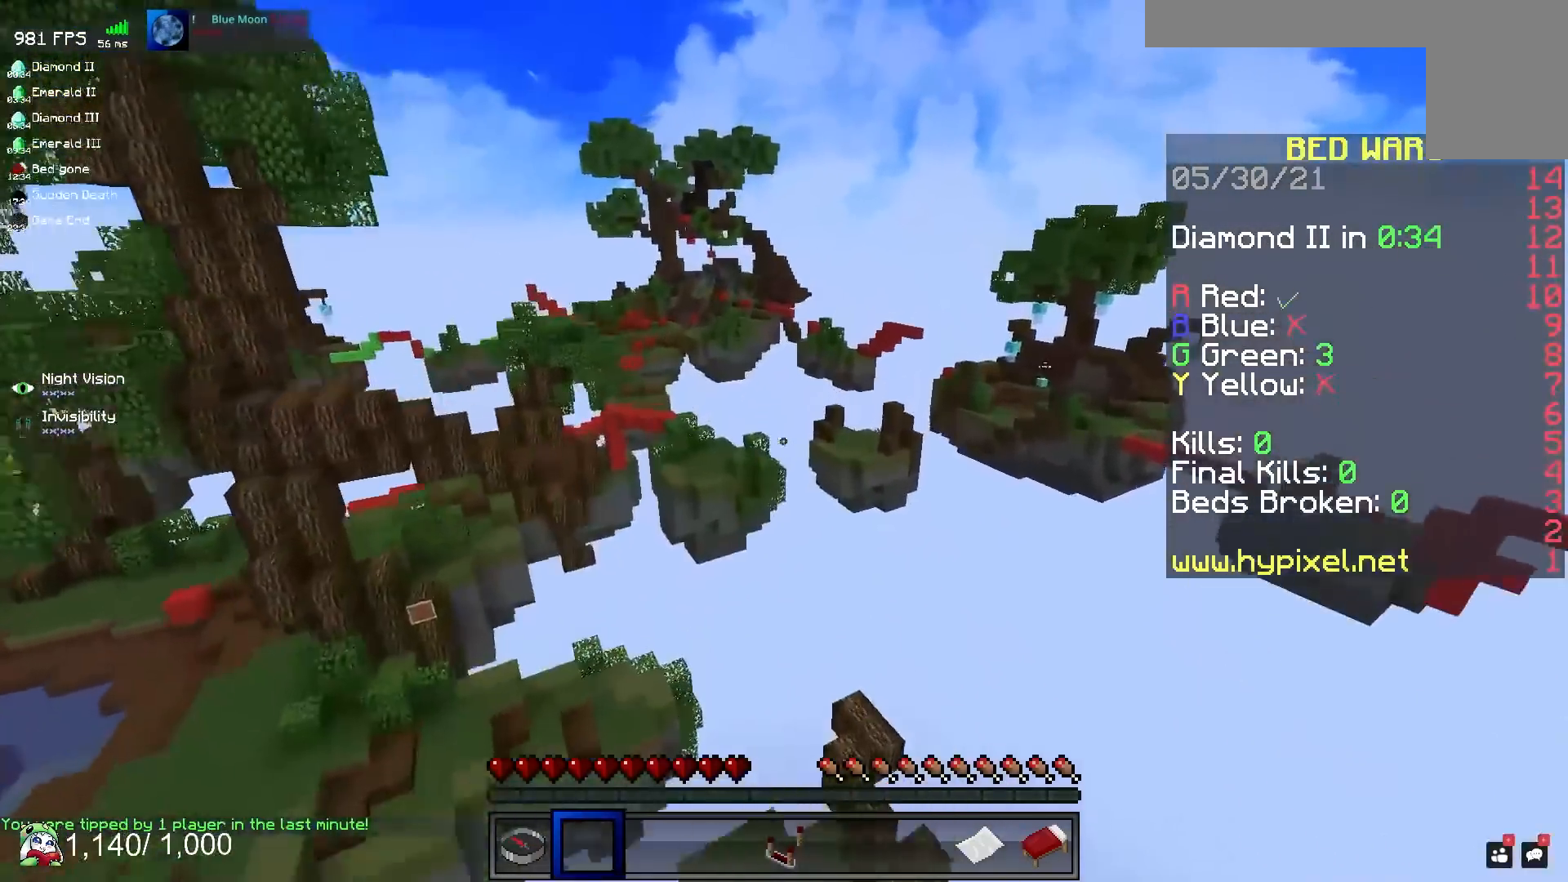
{"keys": ["a", "w"], "mouse": [], "events": [[33, "space", "up"], [150, "a", "down"], [167, "w", "down"]]}
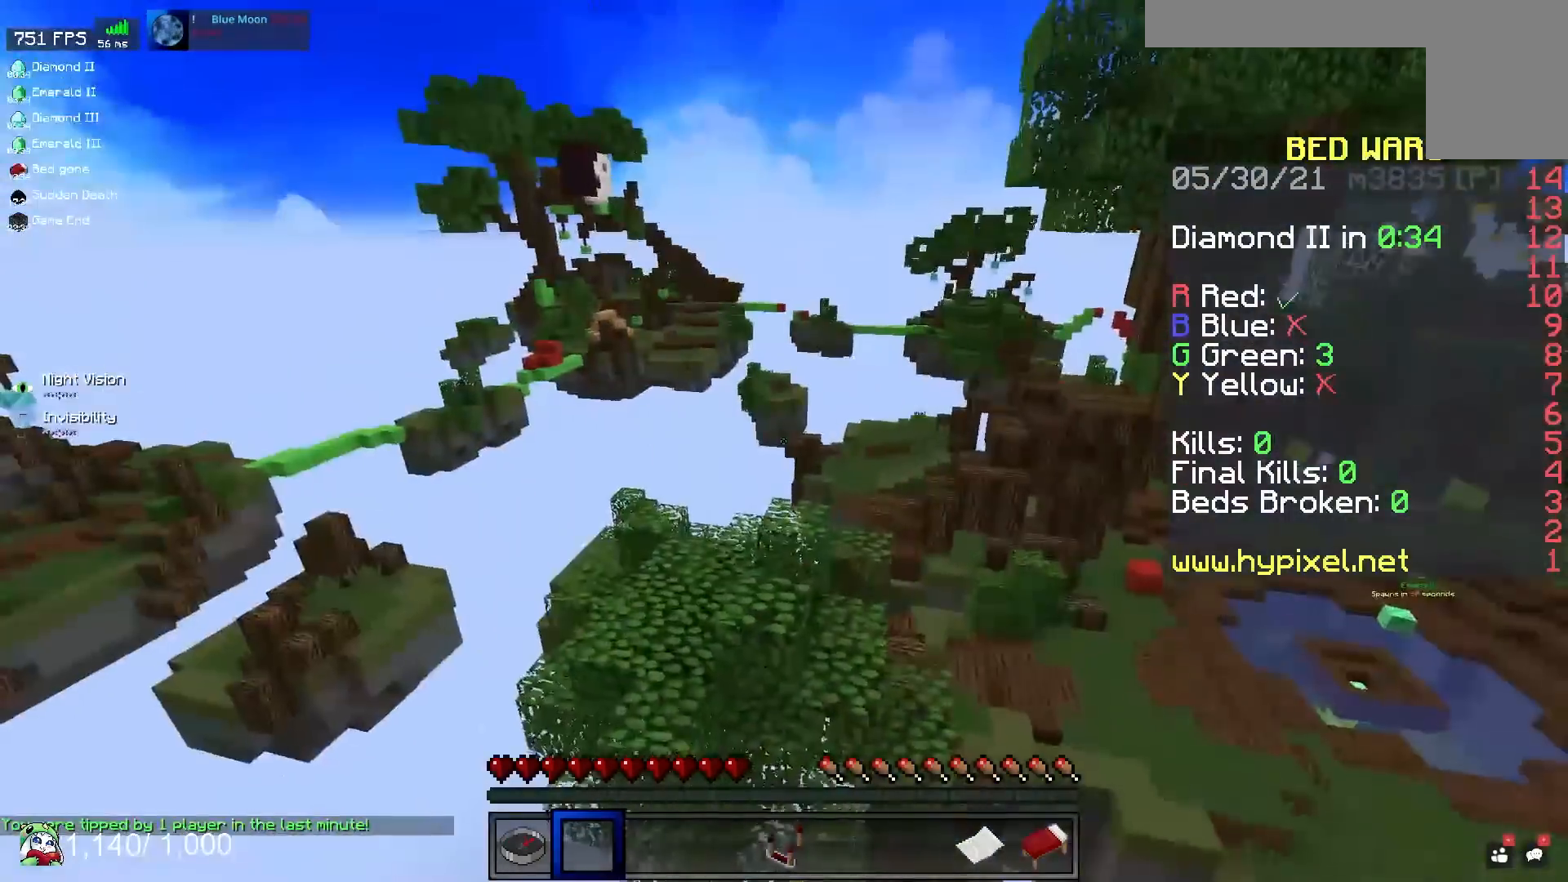
{"keys": ["a", "w"], "mouse": [], "events": []}
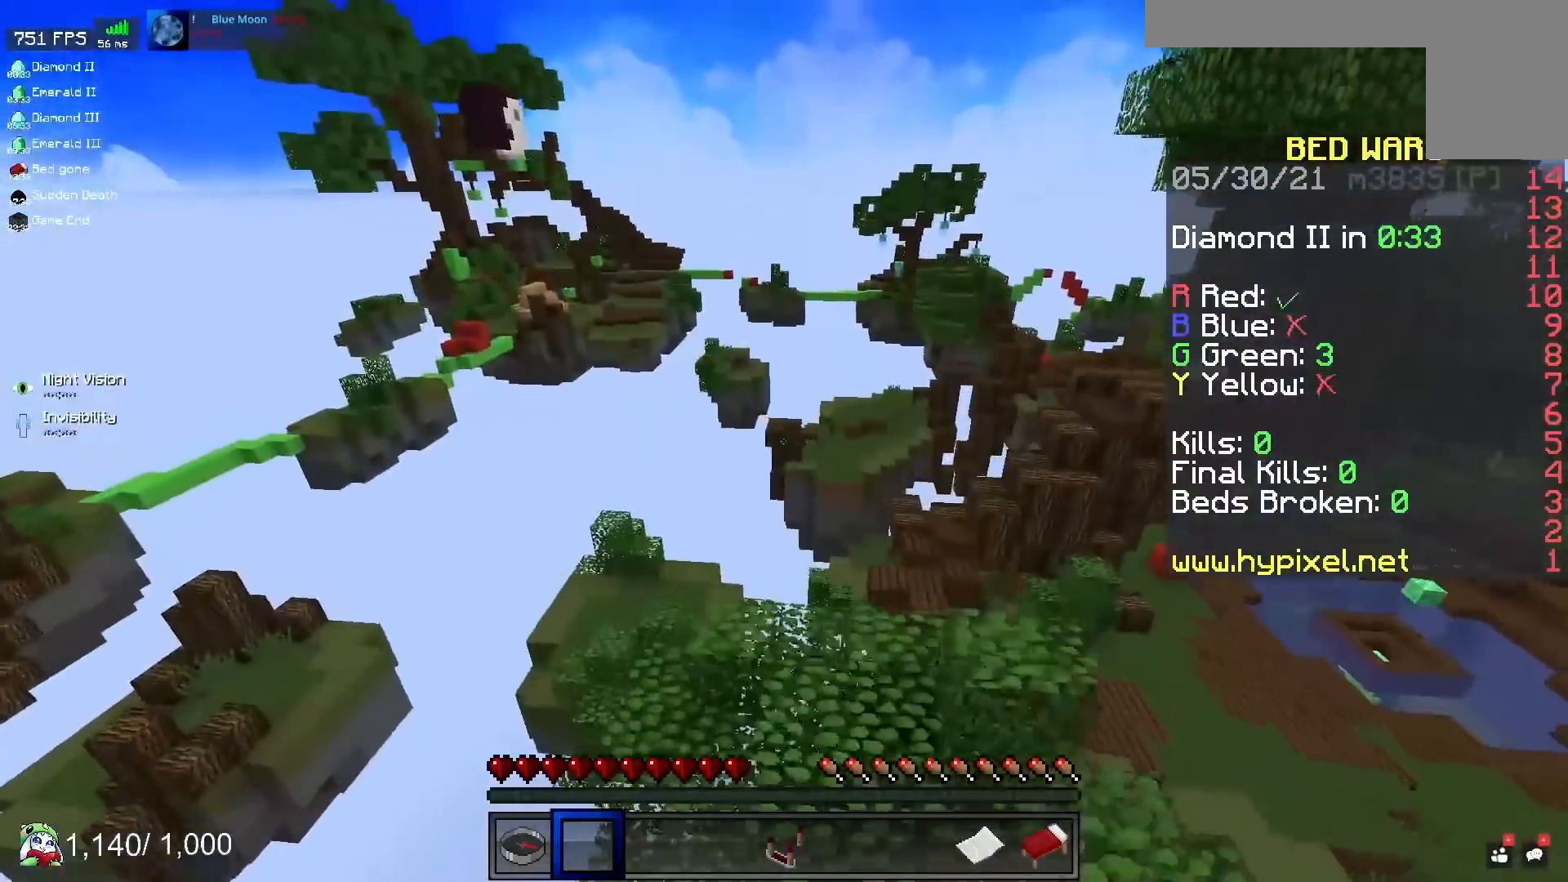
{"keys": ["a", "w"], "mouse": [], "events": []}
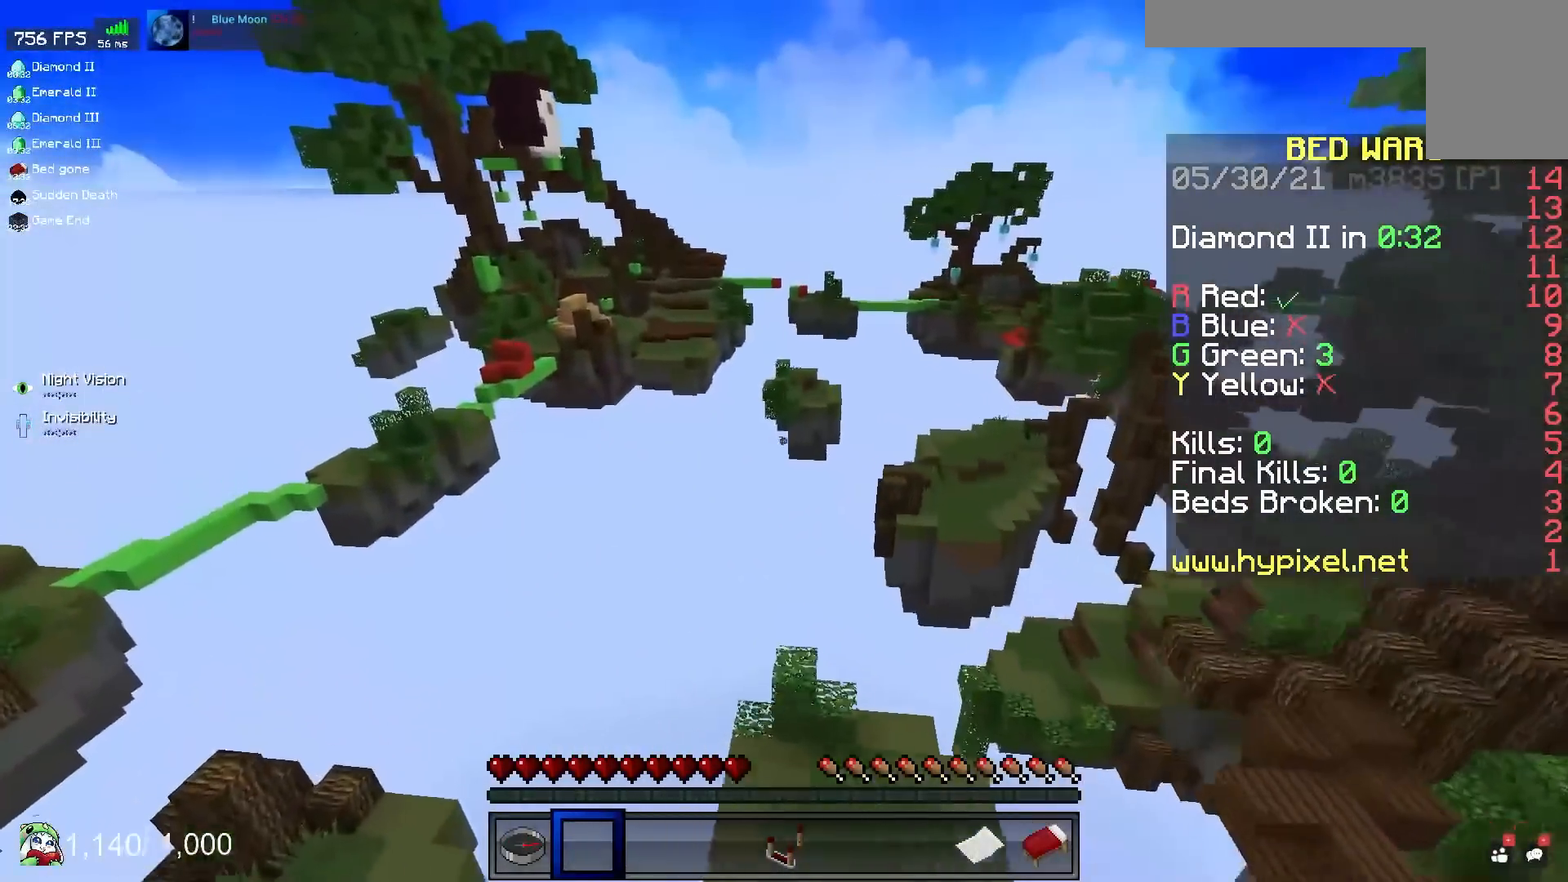
{"keys": ["w"], "mouse": [], "events": [[283, "a", "up"]]}
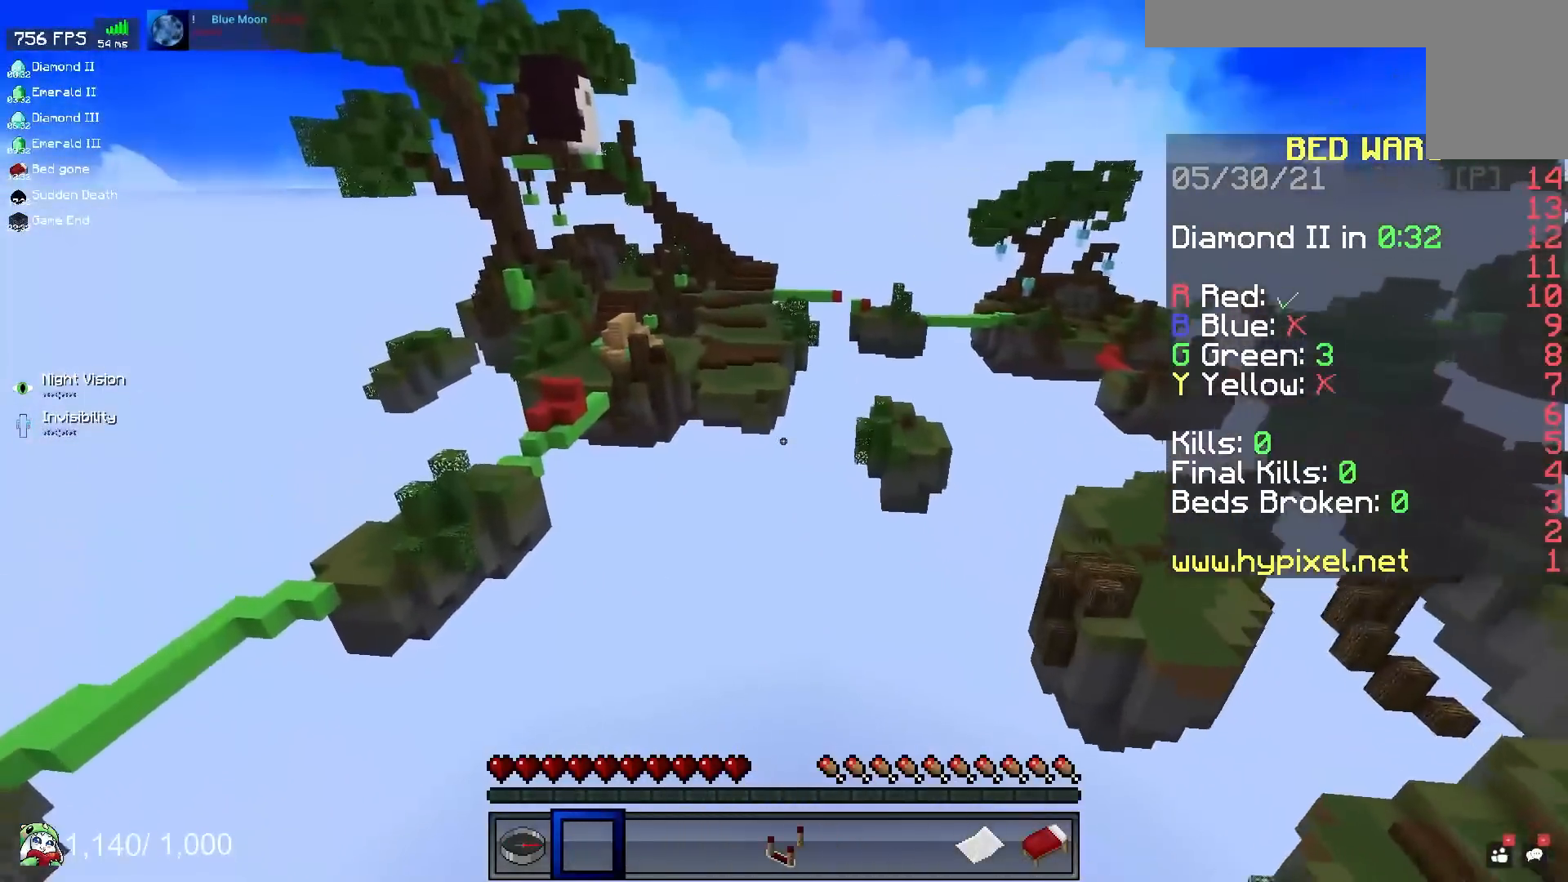
{"keys": ["a", "w"], "mouse": [], "events": [[317, "a", "down"]]}
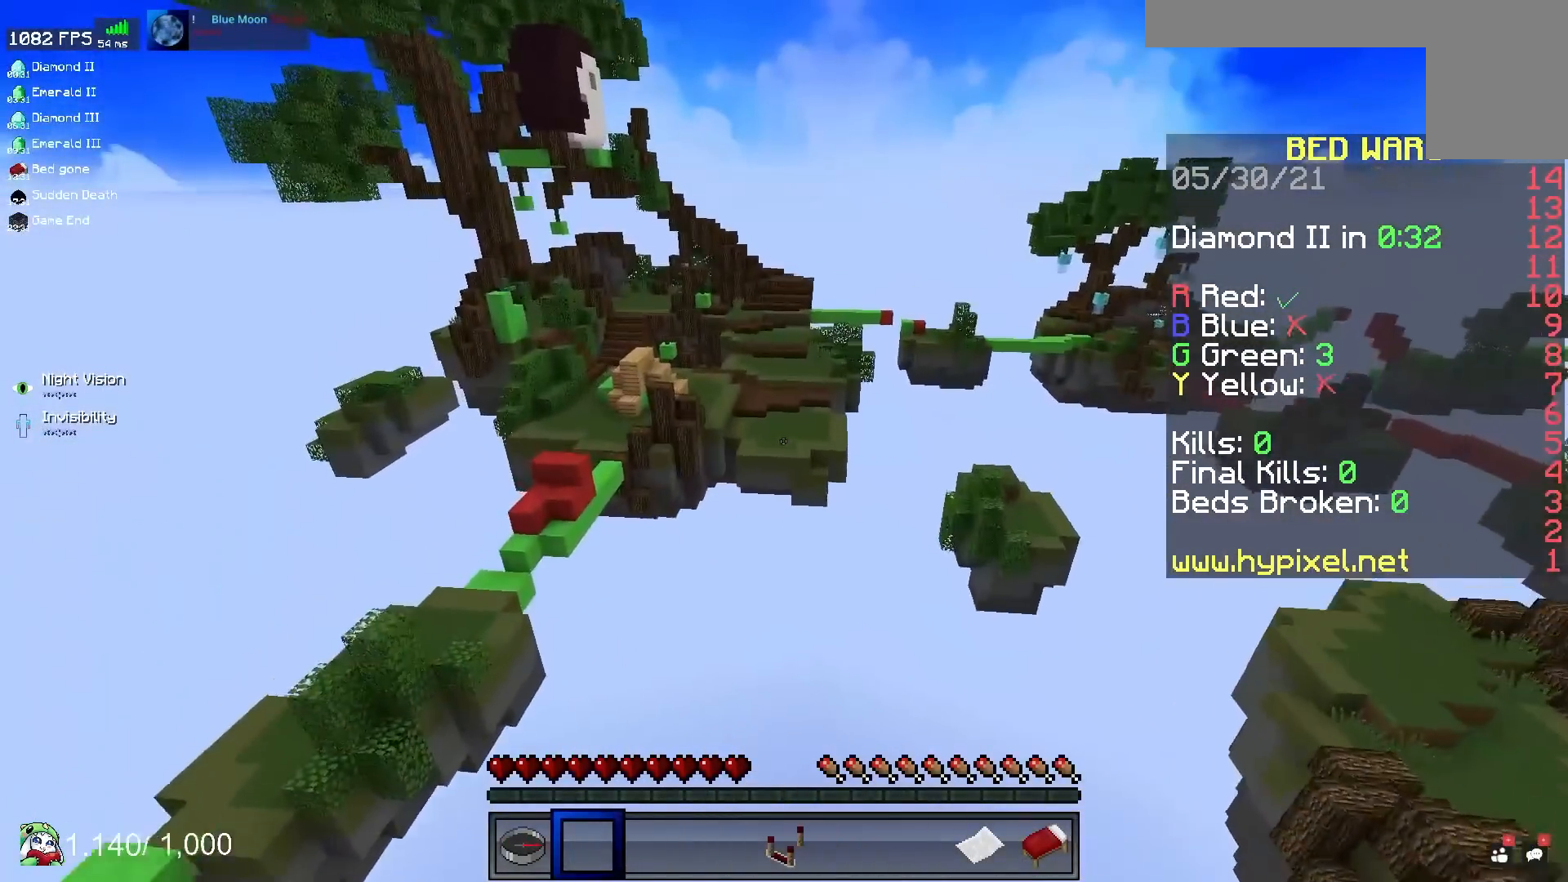
{"keys": ["a", "w"], "mouse": [], "events": [[150, "a", "up"], [367, "a", "down"]]}
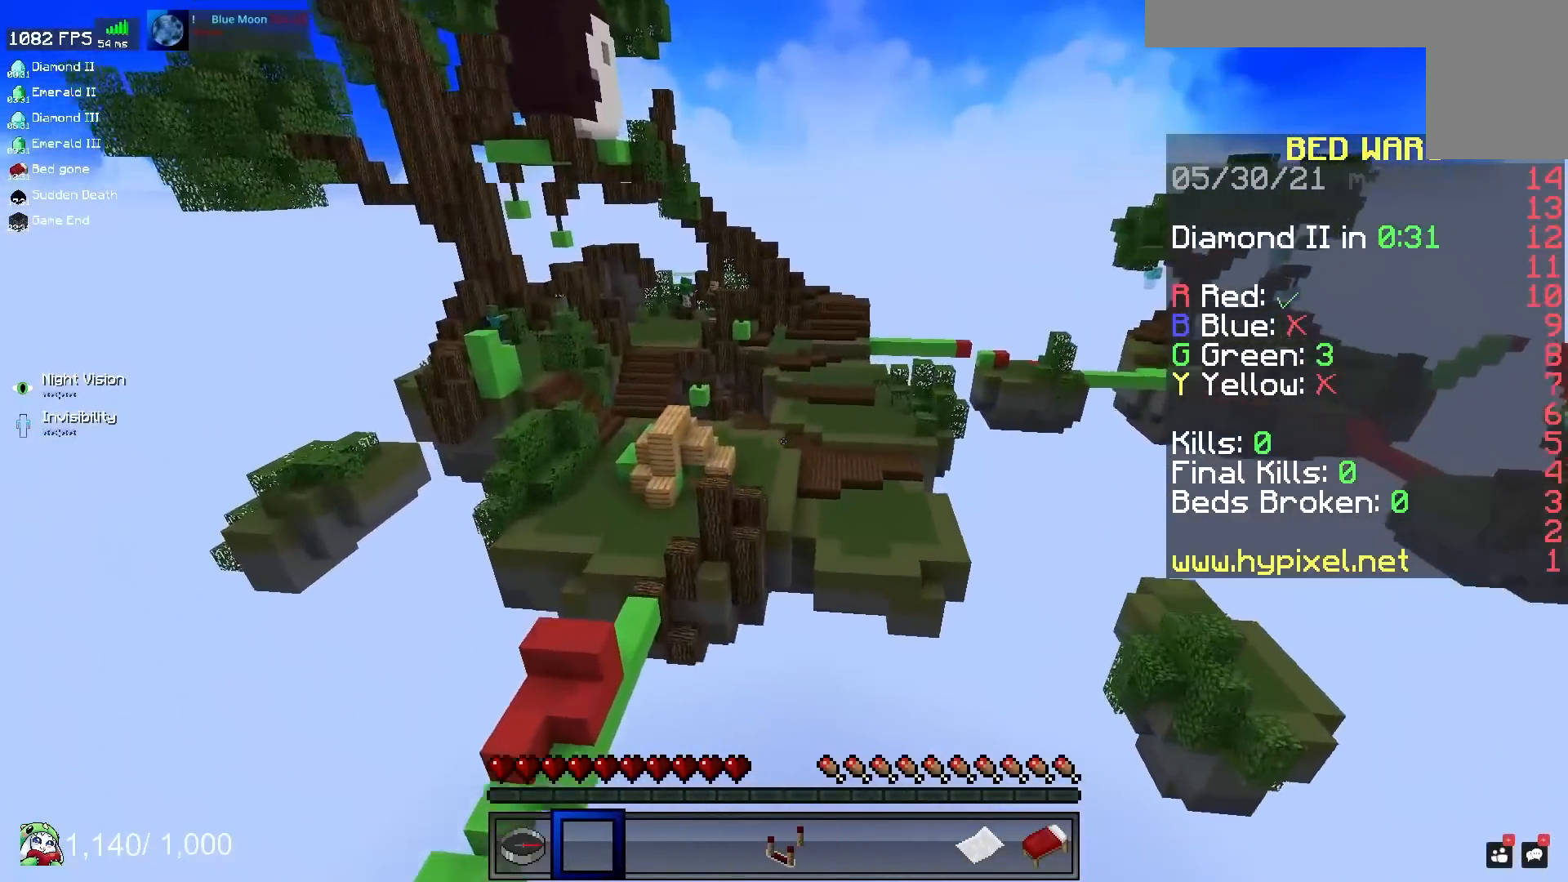
{"keys": ["w"], "mouse": [], "events": [[167, "a", "up"]]}
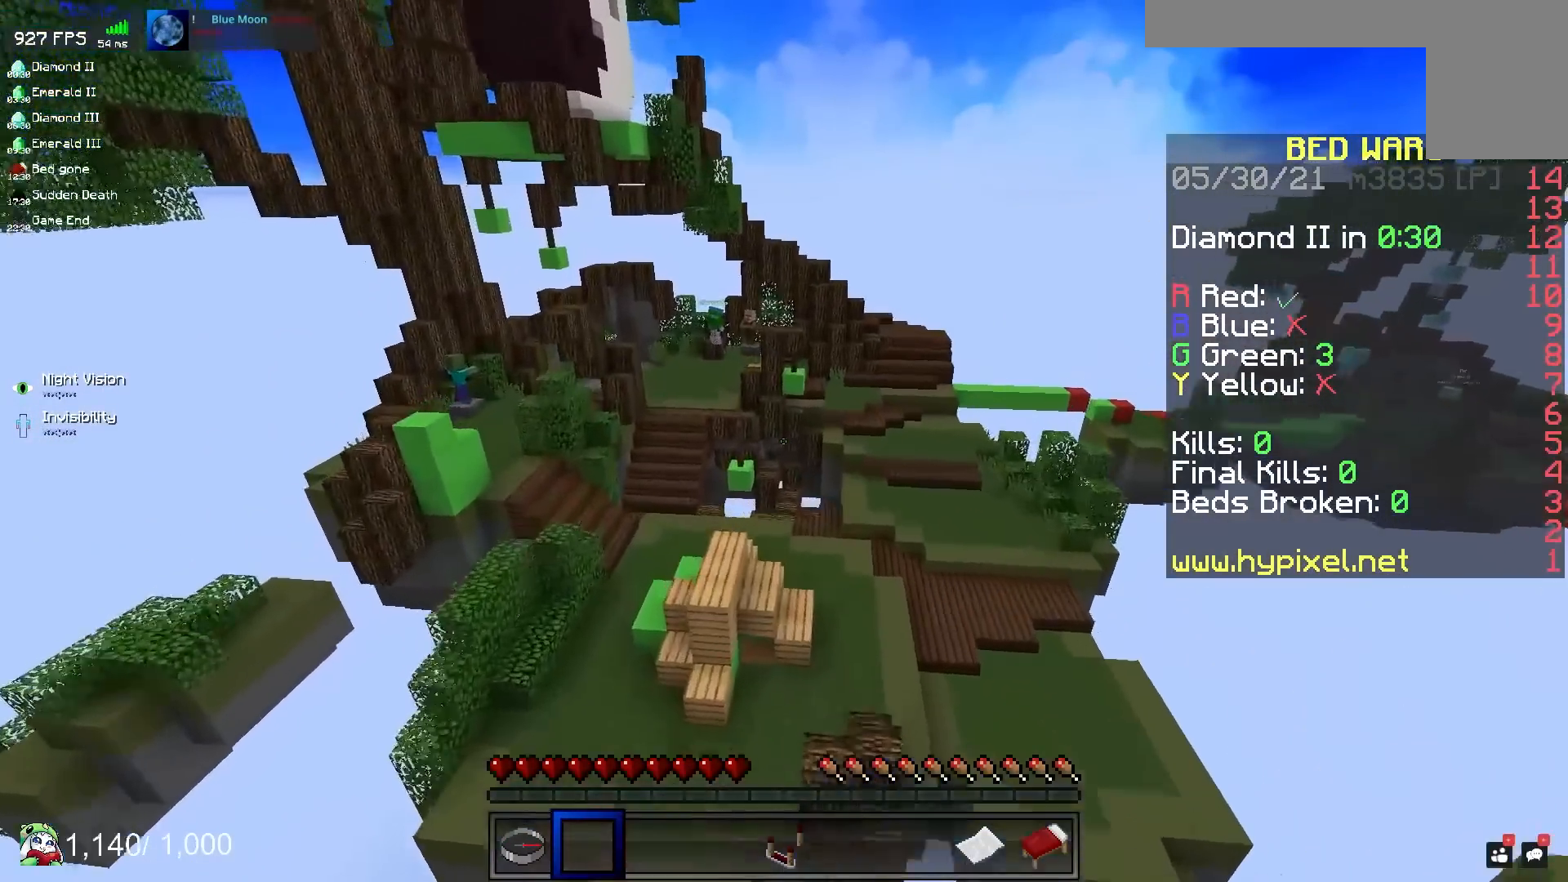
{"keys": ["w"], "mouse": [], "events": []}
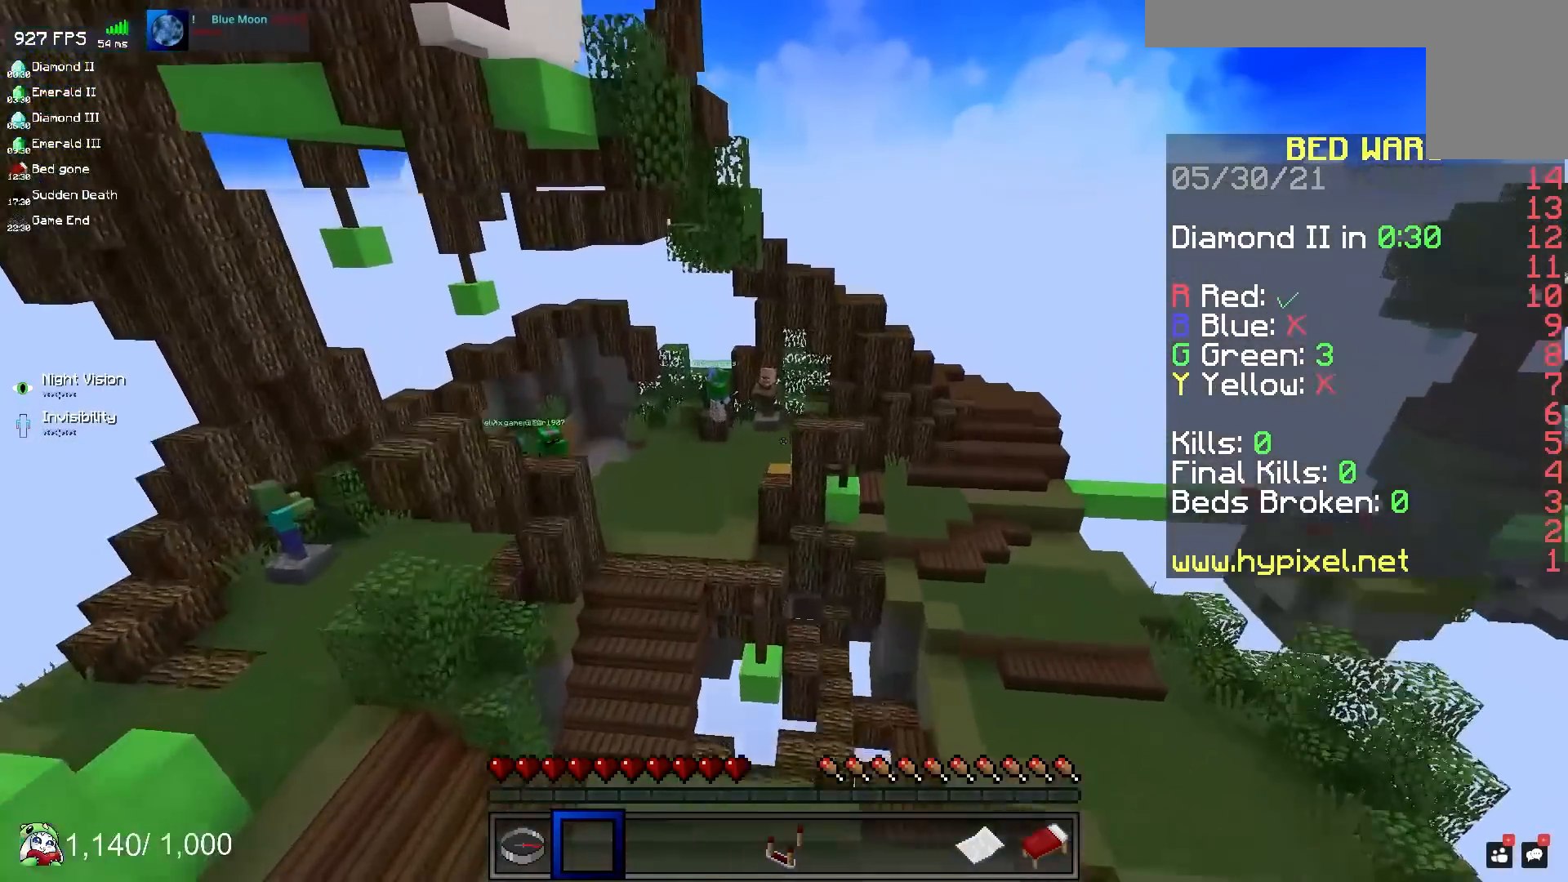
{"keys": [], "mouse": [], "events": [[50, "a", "down"], [367, "w", "up"], [383, "a", "up"]]}